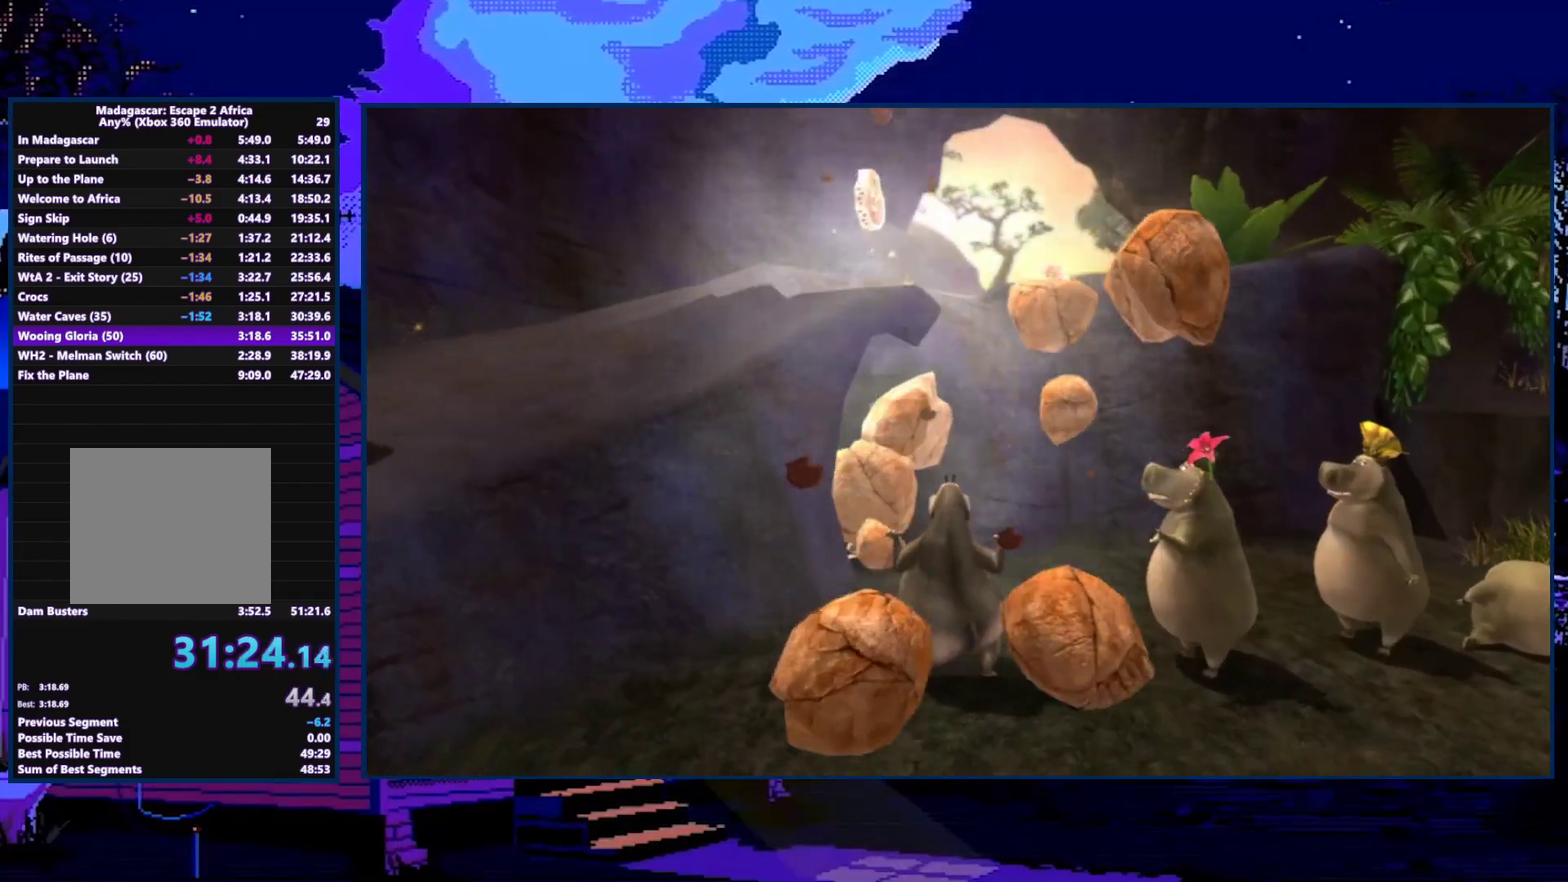
Gameplay with a controller (Xbox layout); each line is a JSON object with the inputs held at the frame after it. "events" lists button and stick changes between this image and that frame as [ms after this image, input, new state], when the widget could be followed in between.
{"buttons": [], "left_stick": "up-left", "right_stick": "center", "events": []}
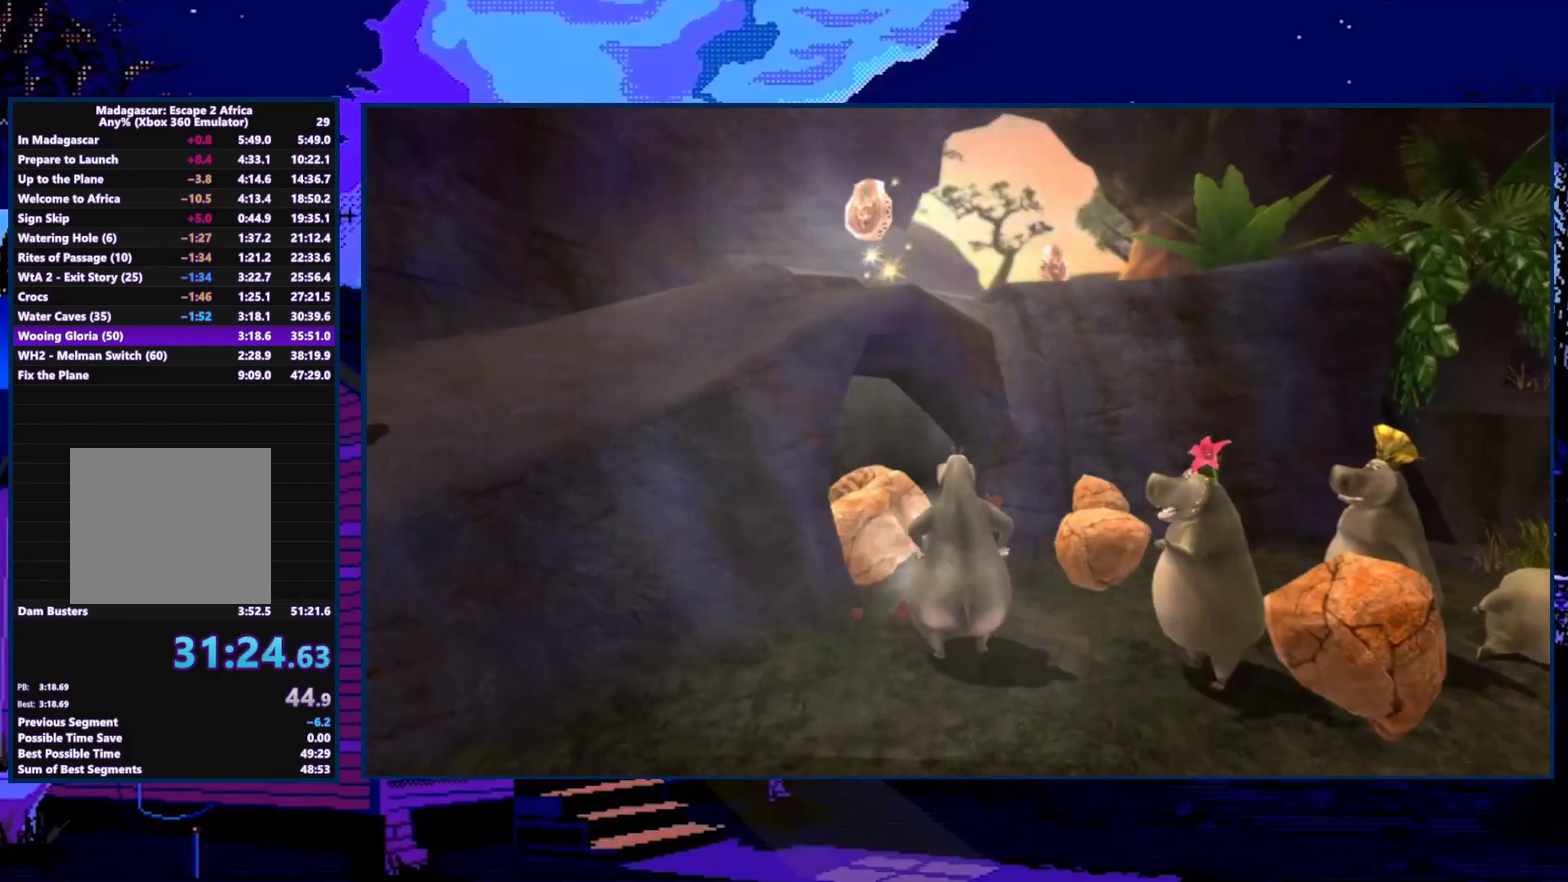
{"buttons": [], "left_stick": "up-left", "right_stick": "center", "events": [[133, "X", "down"], [333, "X", "up"]]}
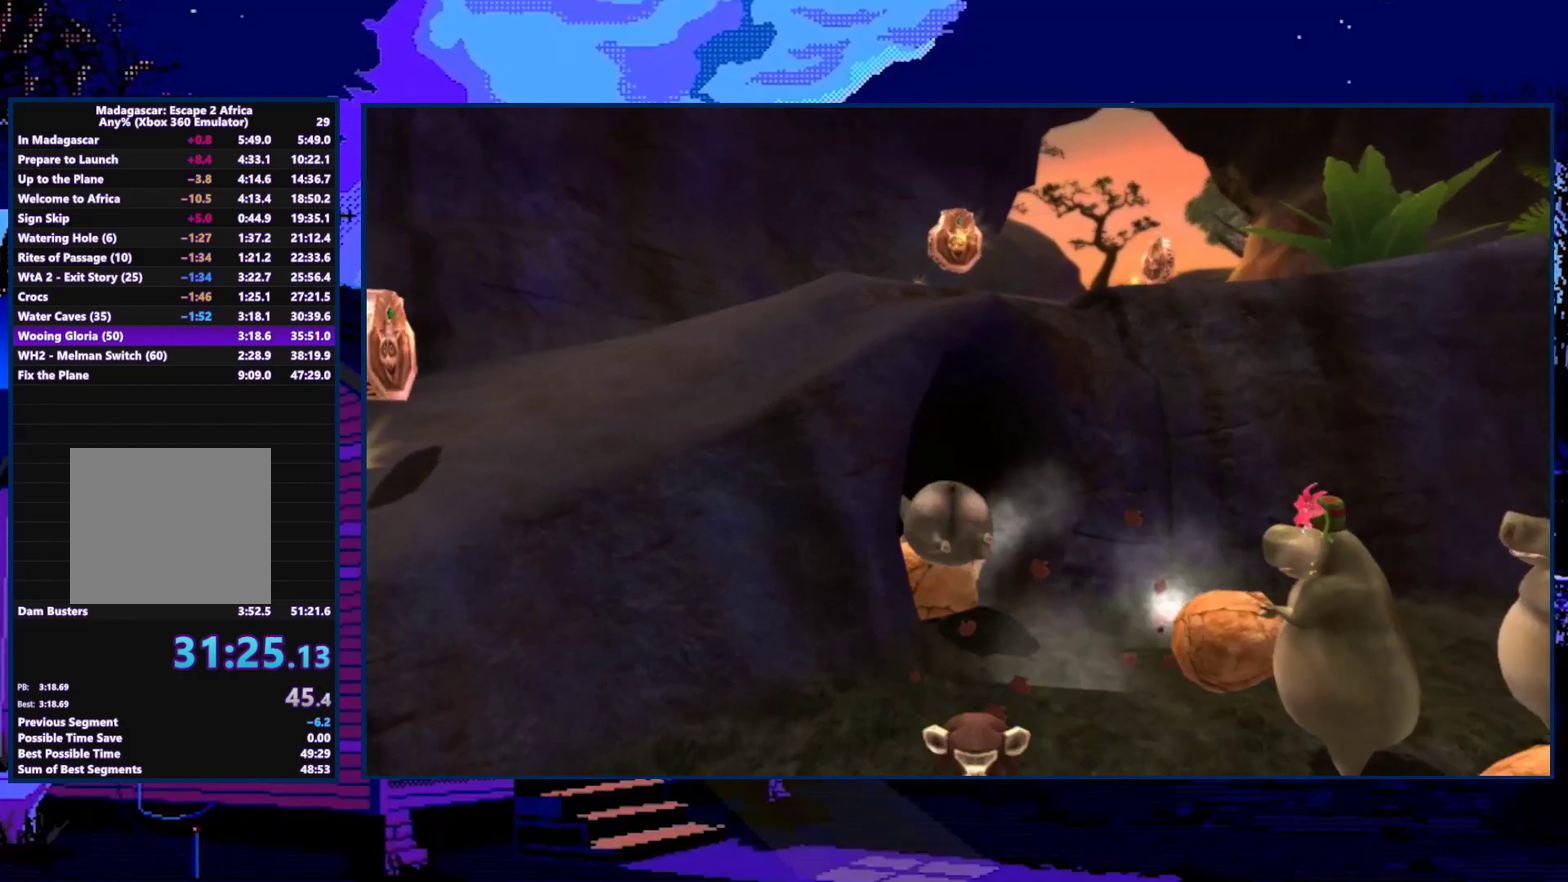
{"buttons": [], "left_stick": "down", "right_stick": "center", "events": [[433, "left_stick", "down"]]}
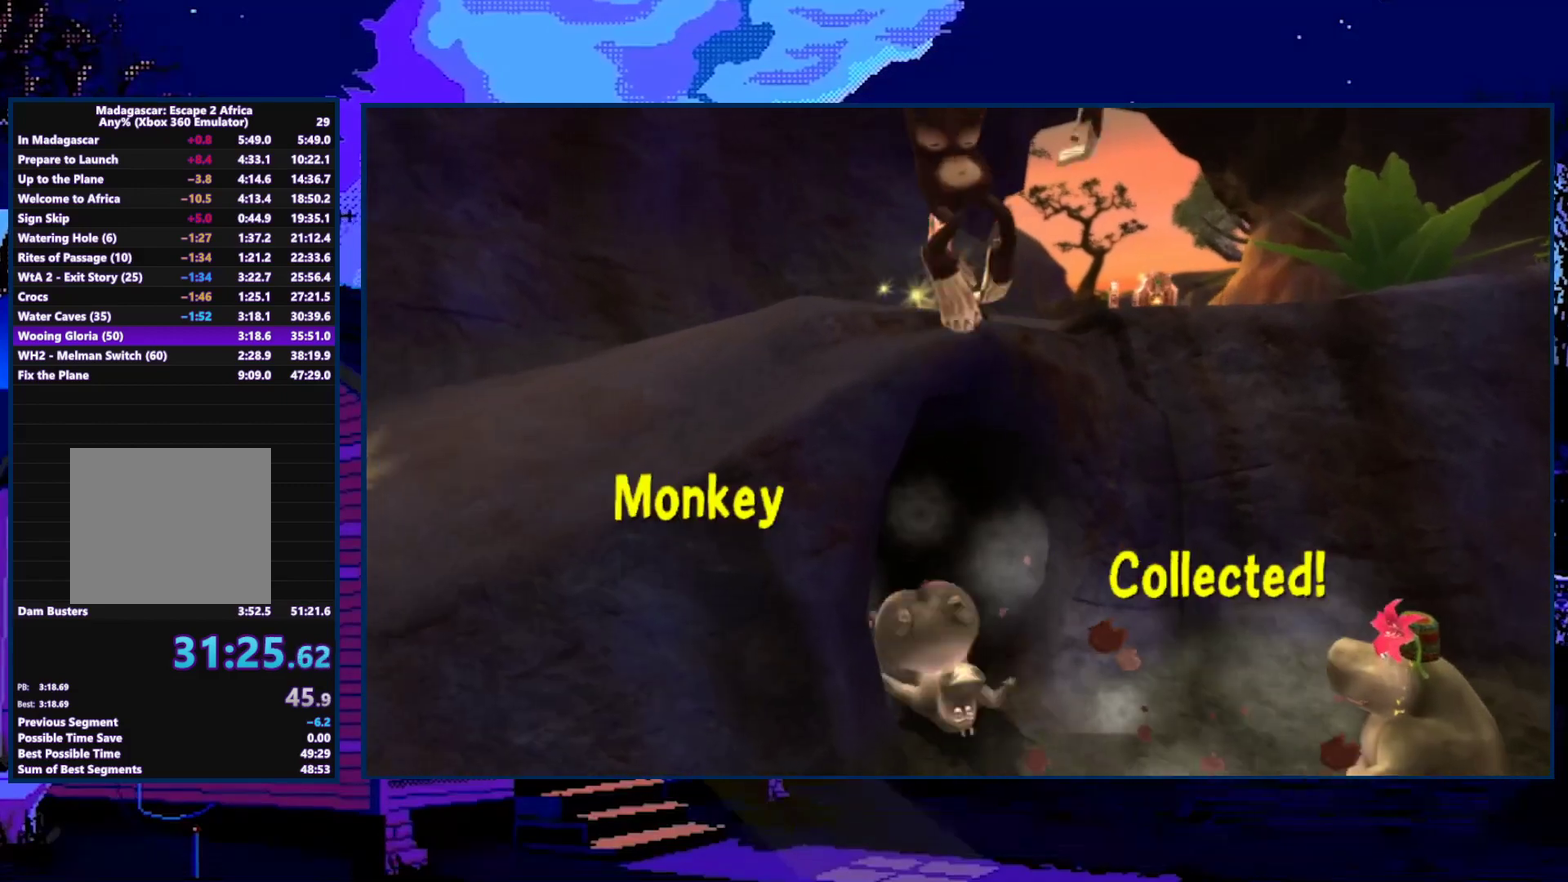
{"buttons": [], "left_stick": "down", "right_stick": "center", "events": []}
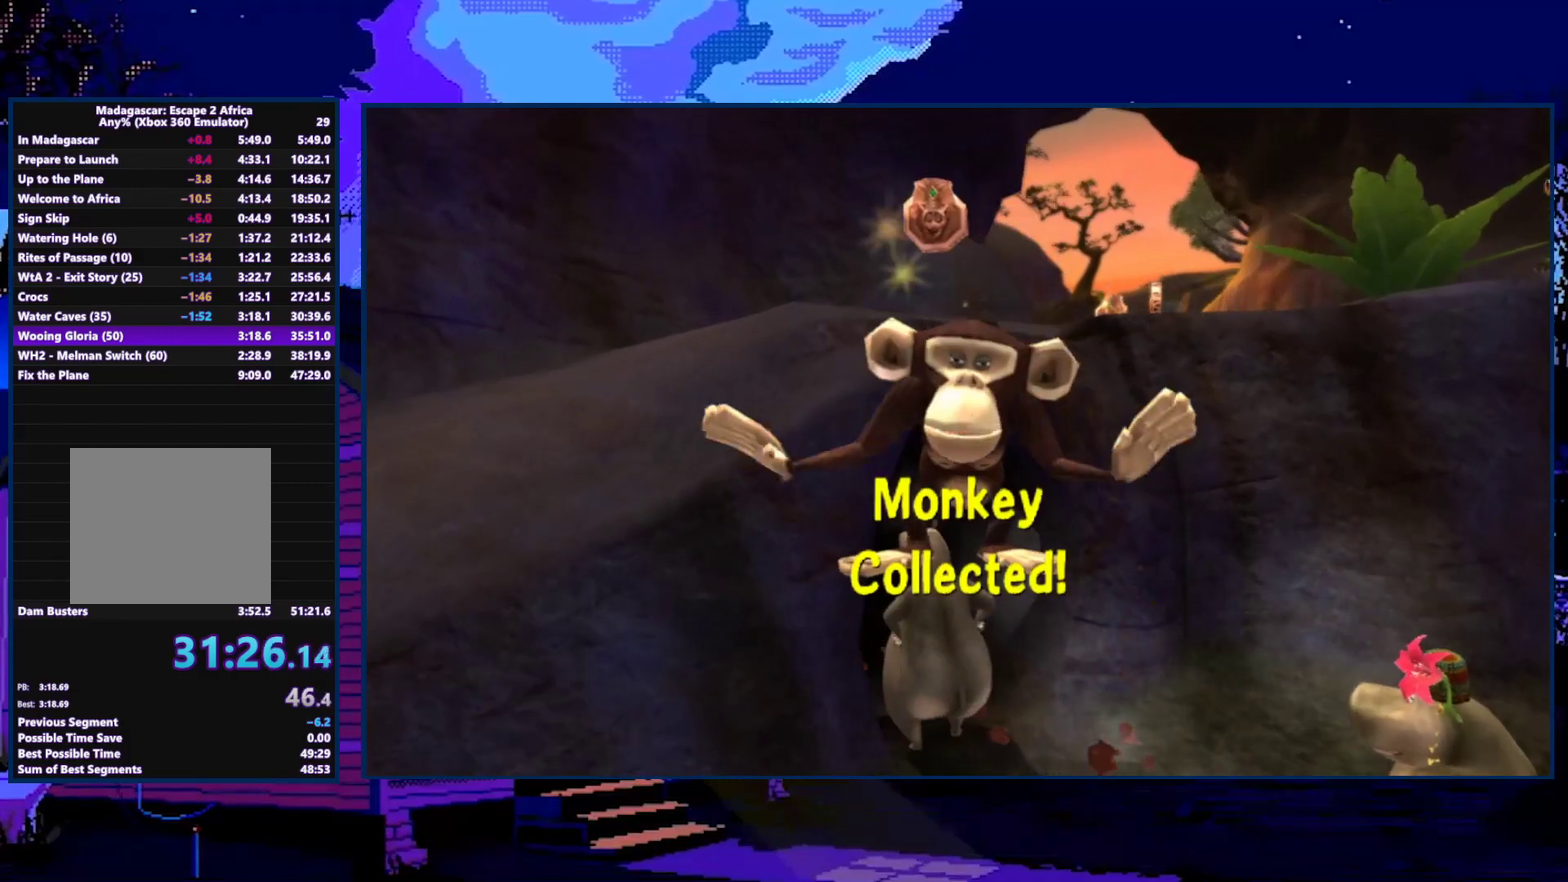
{"buttons": [], "left_stick": "down", "right_stick": "center", "events": []}
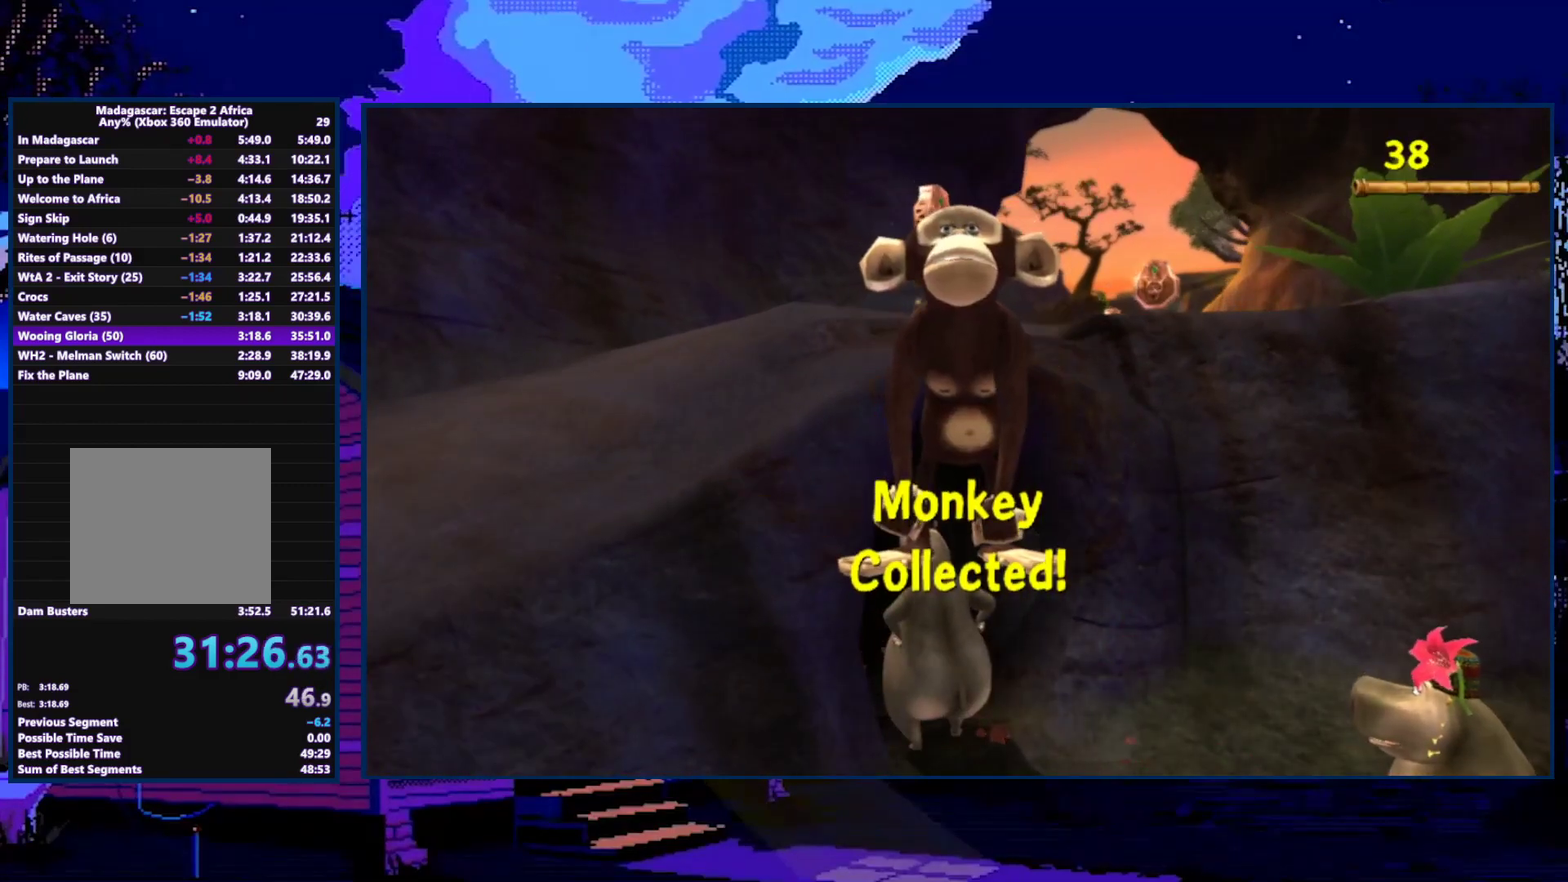
{"buttons": [], "left_stick": "down", "right_stick": "center", "events": []}
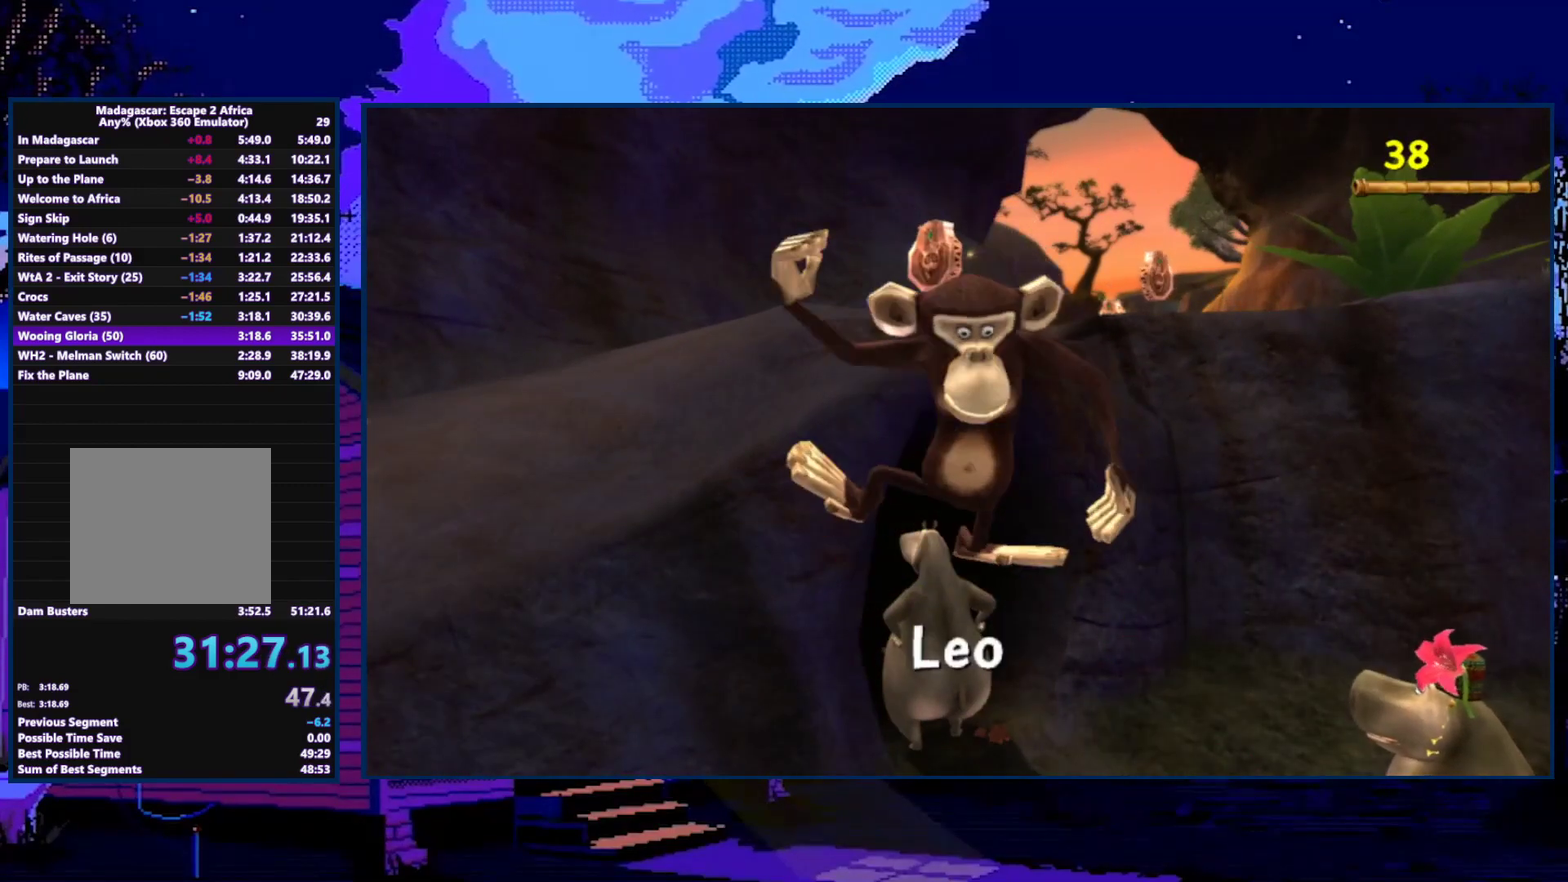
{"buttons": [], "left_stick": "down", "right_stick": "center", "events": []}
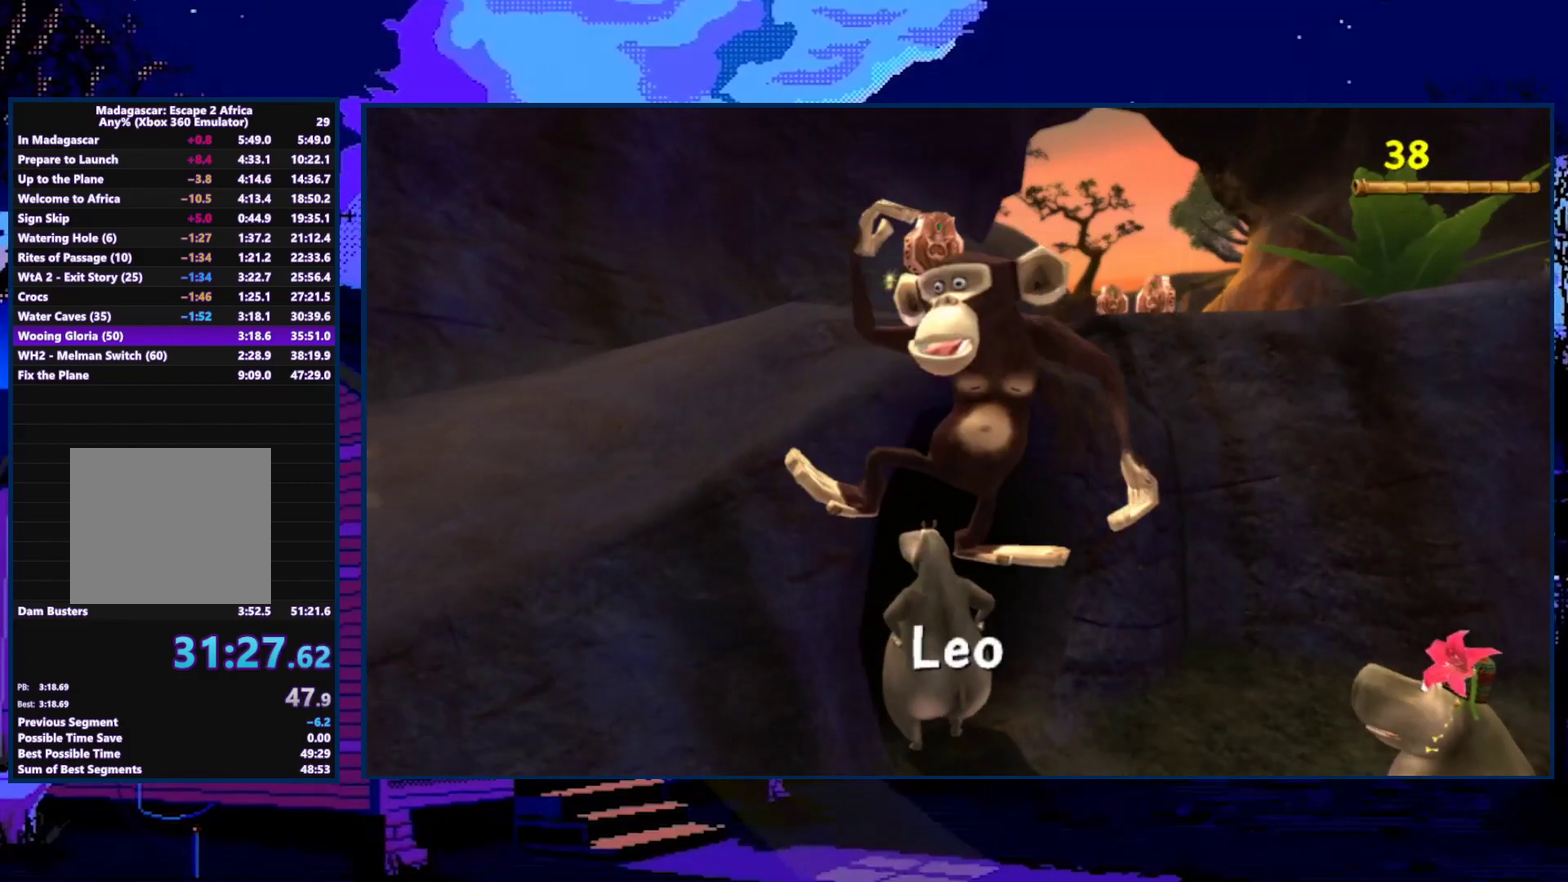
{"buttons": [], "left_stick": "down", "right_stick": "center", "events": []}
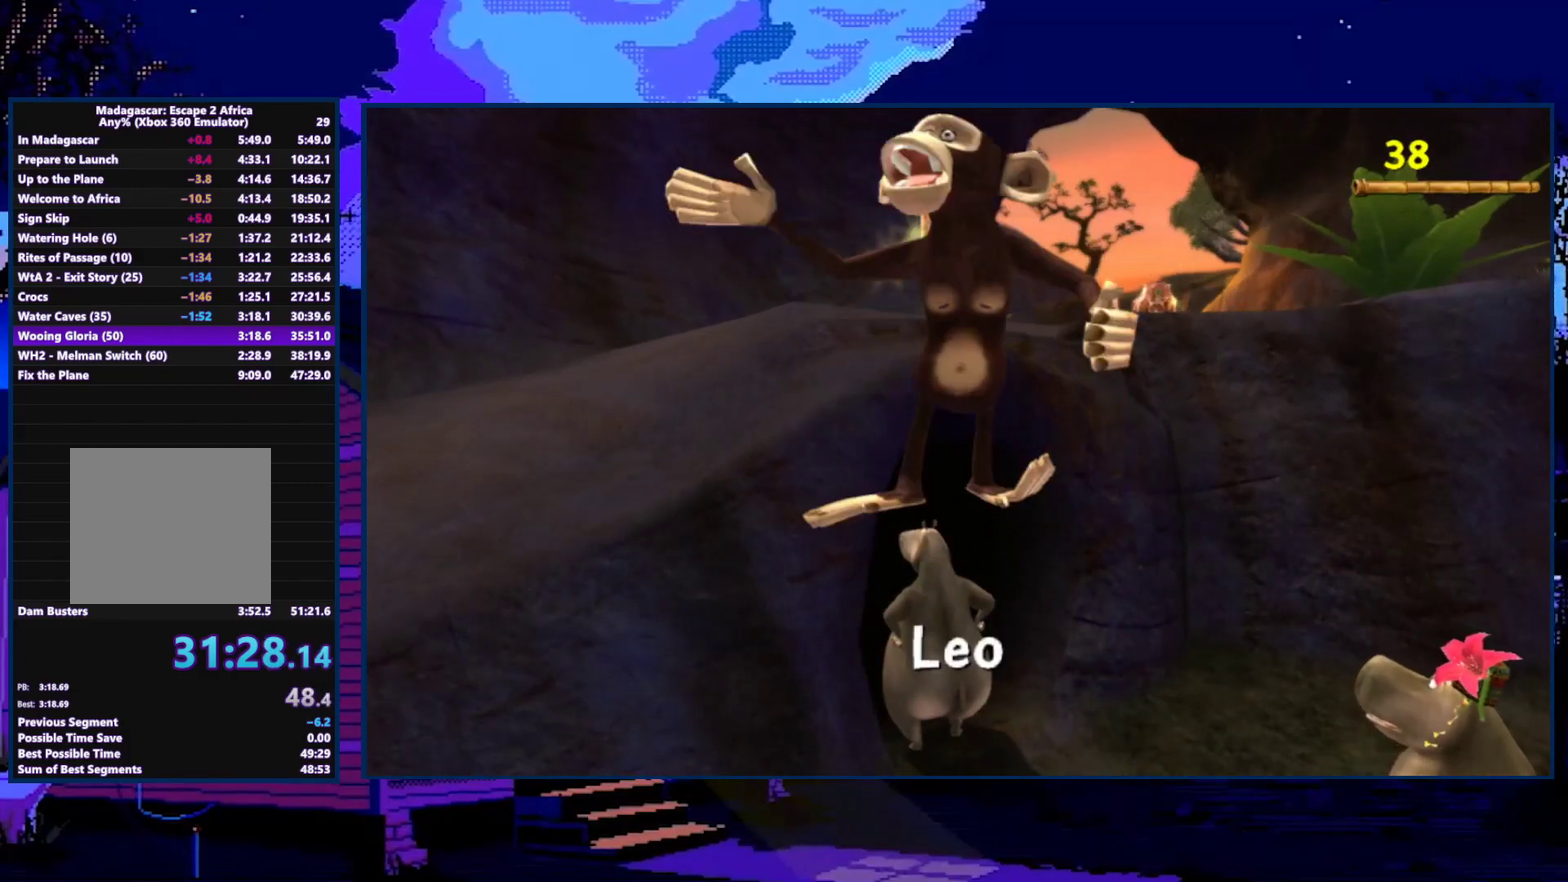
{"buttons": [], "left_stick": "down", "right_stick": "center", "events": []}
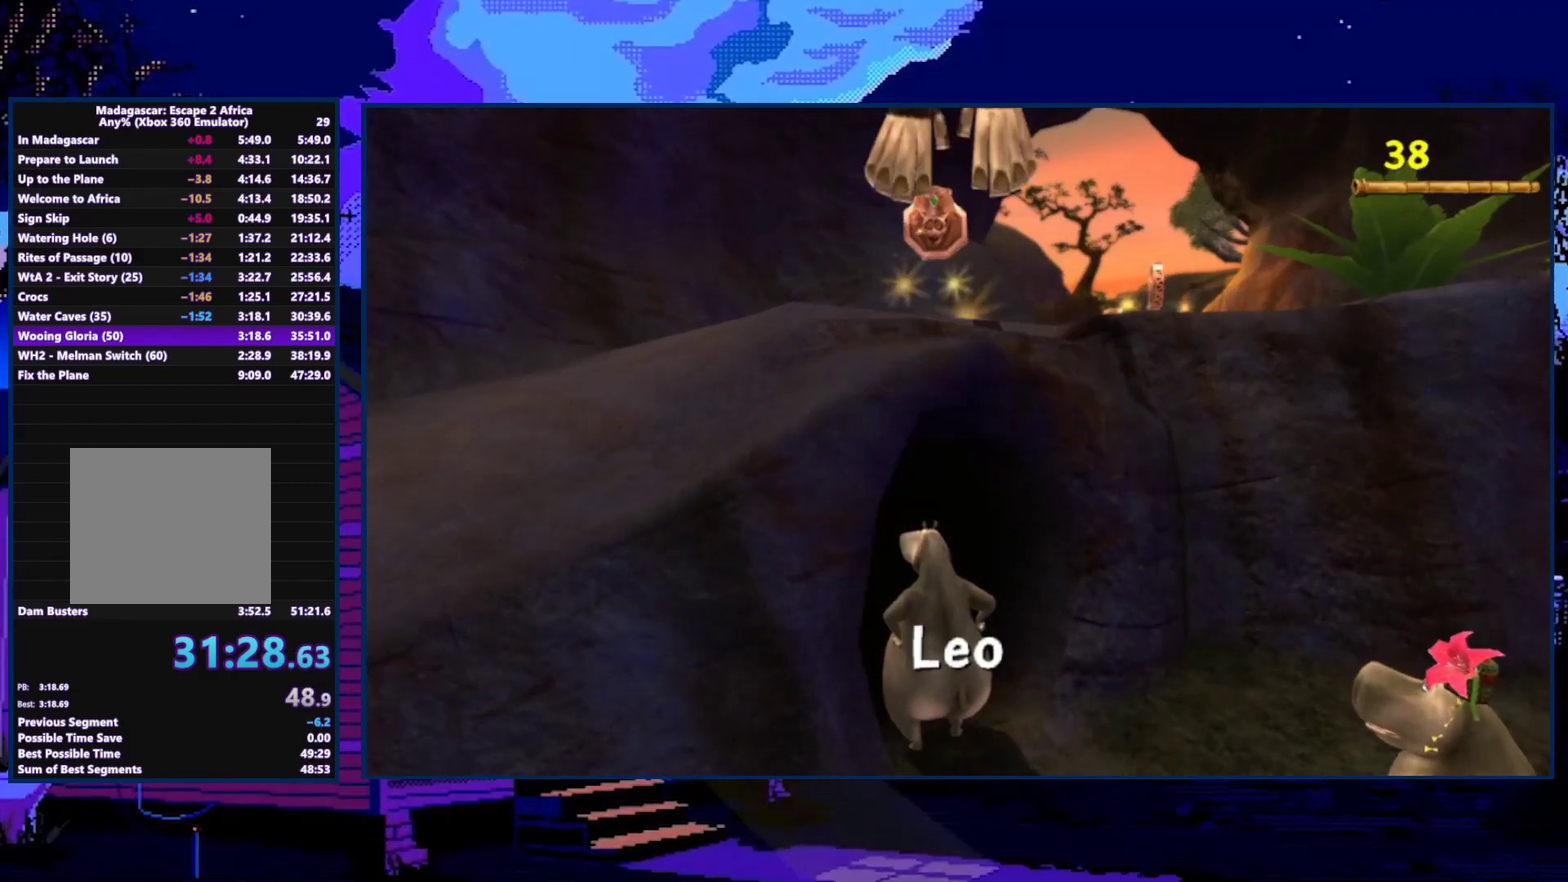
{"buttons": [], "left_stick": "down", "right_stick": "center", "events": []}
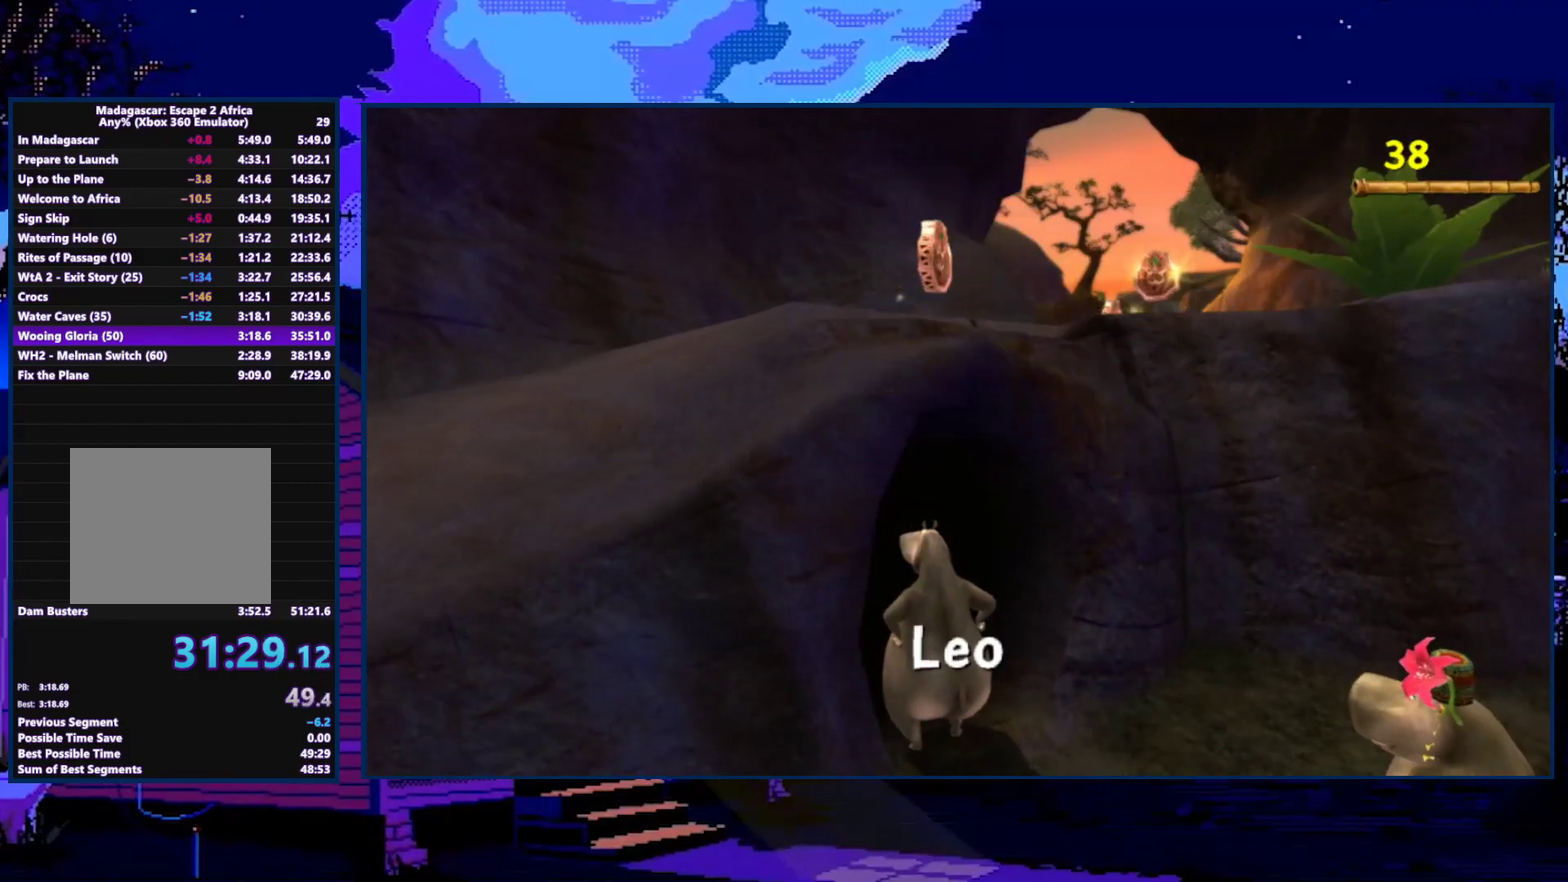
{"buttons": [], "left_stick": "down", "right_stick": "right", "events": [[267, "right_stick", "right"]]}
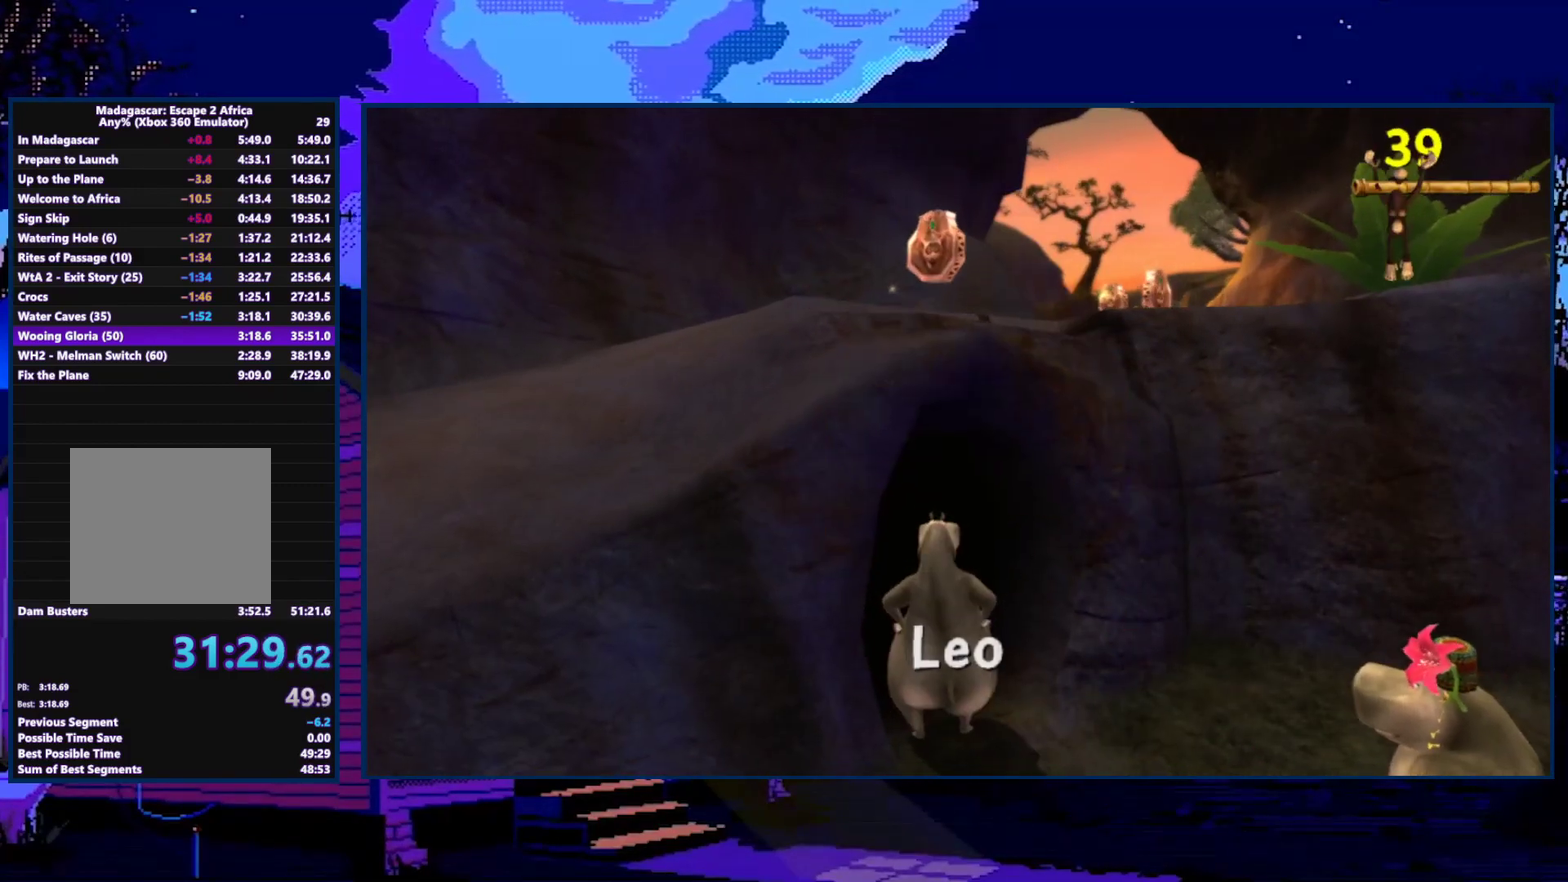
{"buttons": [], "left_stick": "down", "right_stick": "right", "events": [[333, "A", "down"], [500, "A", "up"]]}
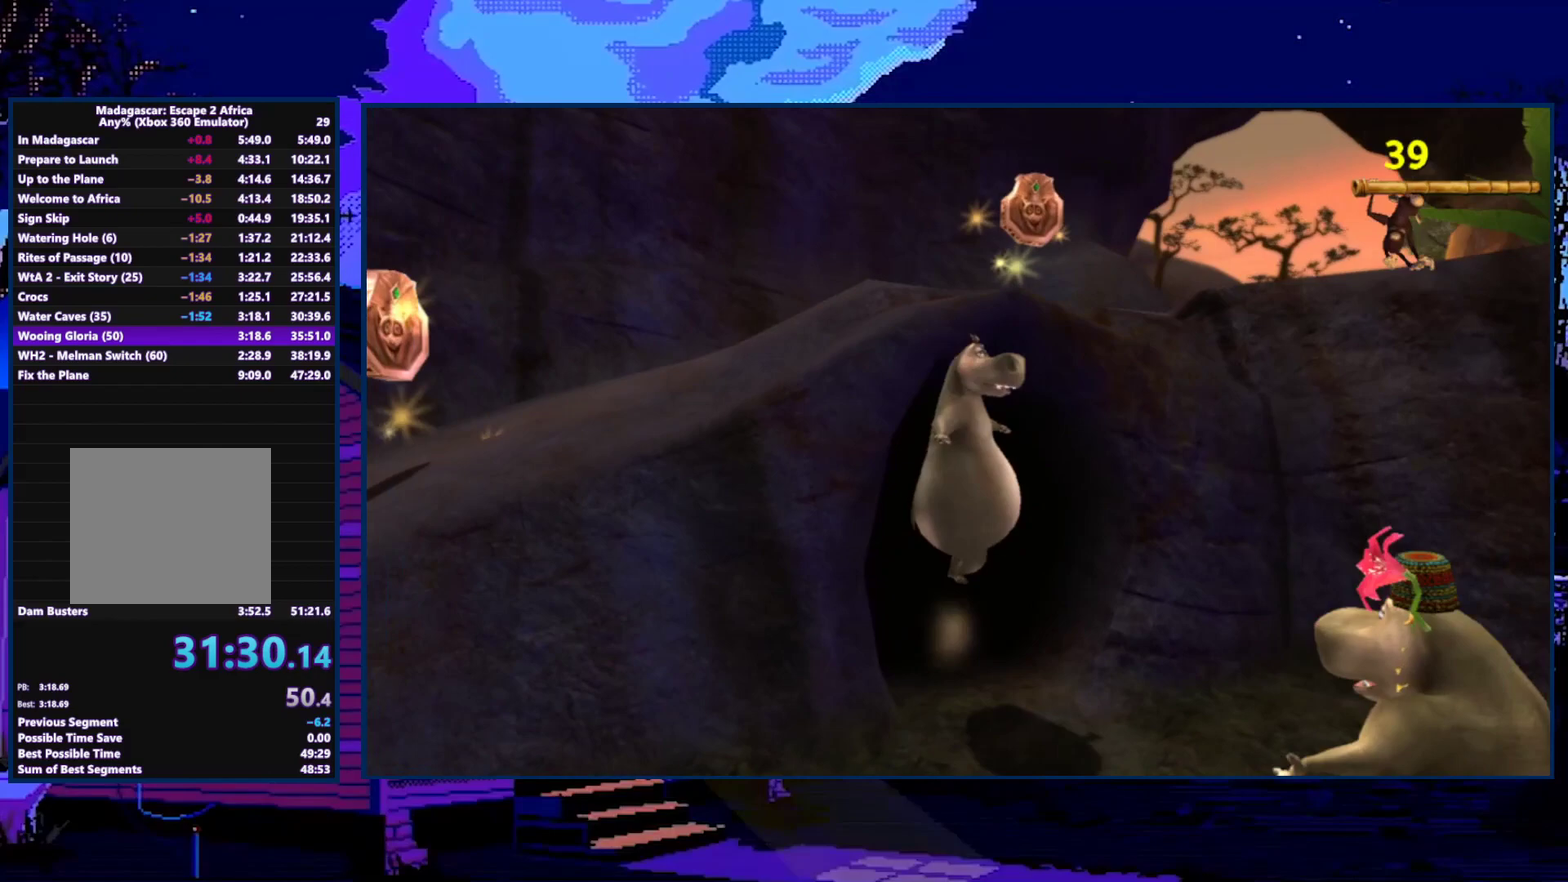
{"buttons": [], "left_stick": "up-left", "right_stick": "right", "events": [[167, "left_stick", "down-left"], [333, "left_stick", "left"], [467, "left_stick", "up-left"]]}
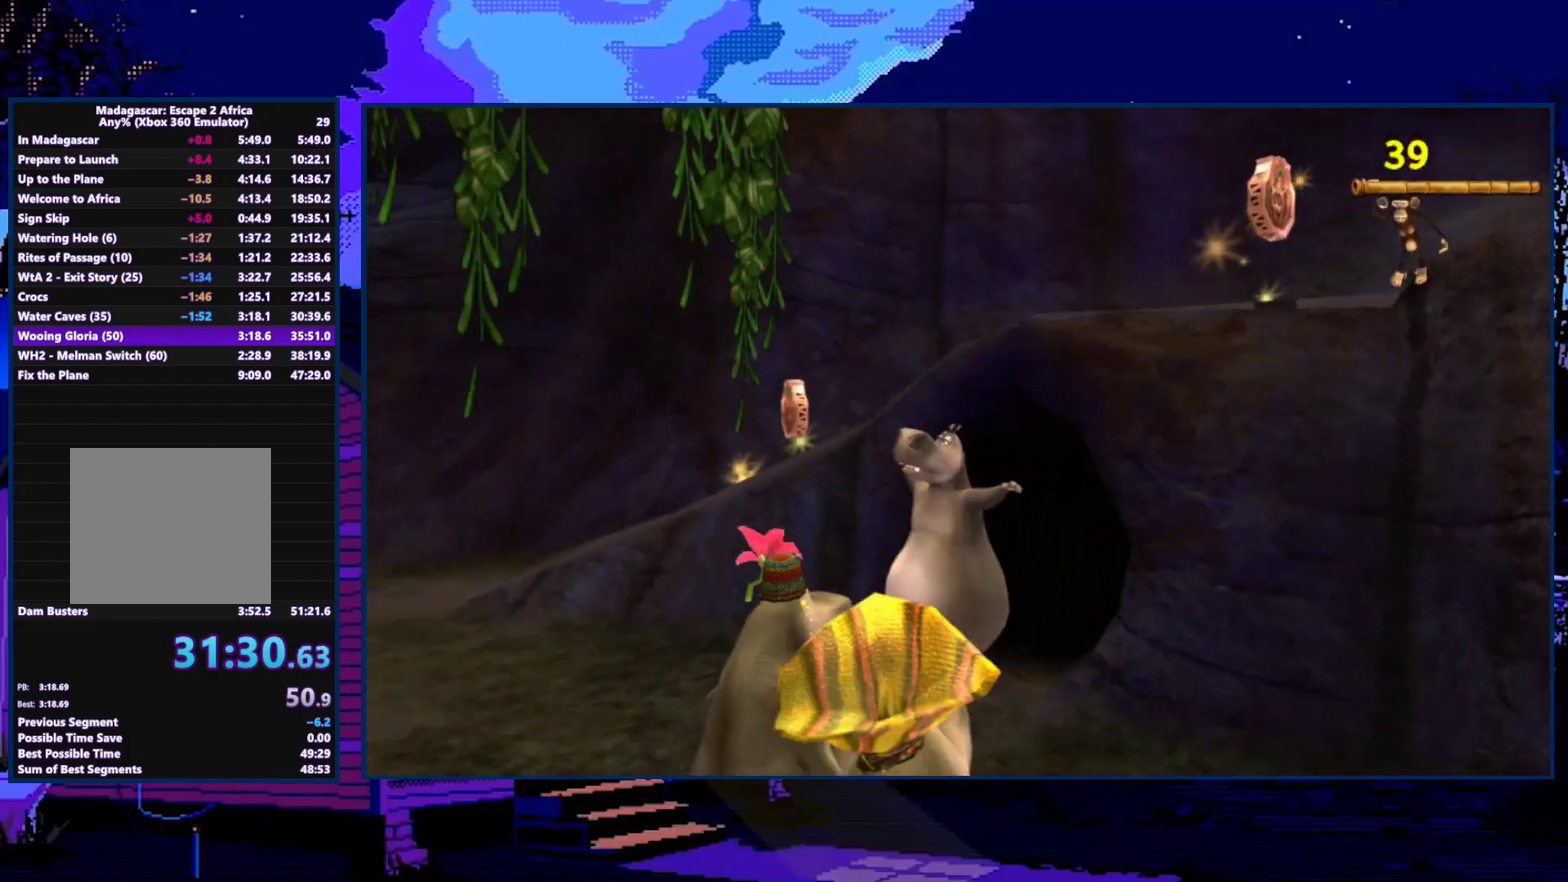
{"buttons": [], "left_stick": "up-left", "right_stick": "right", "events": [[133, "A", "down"], [300, "A", "up"]]}
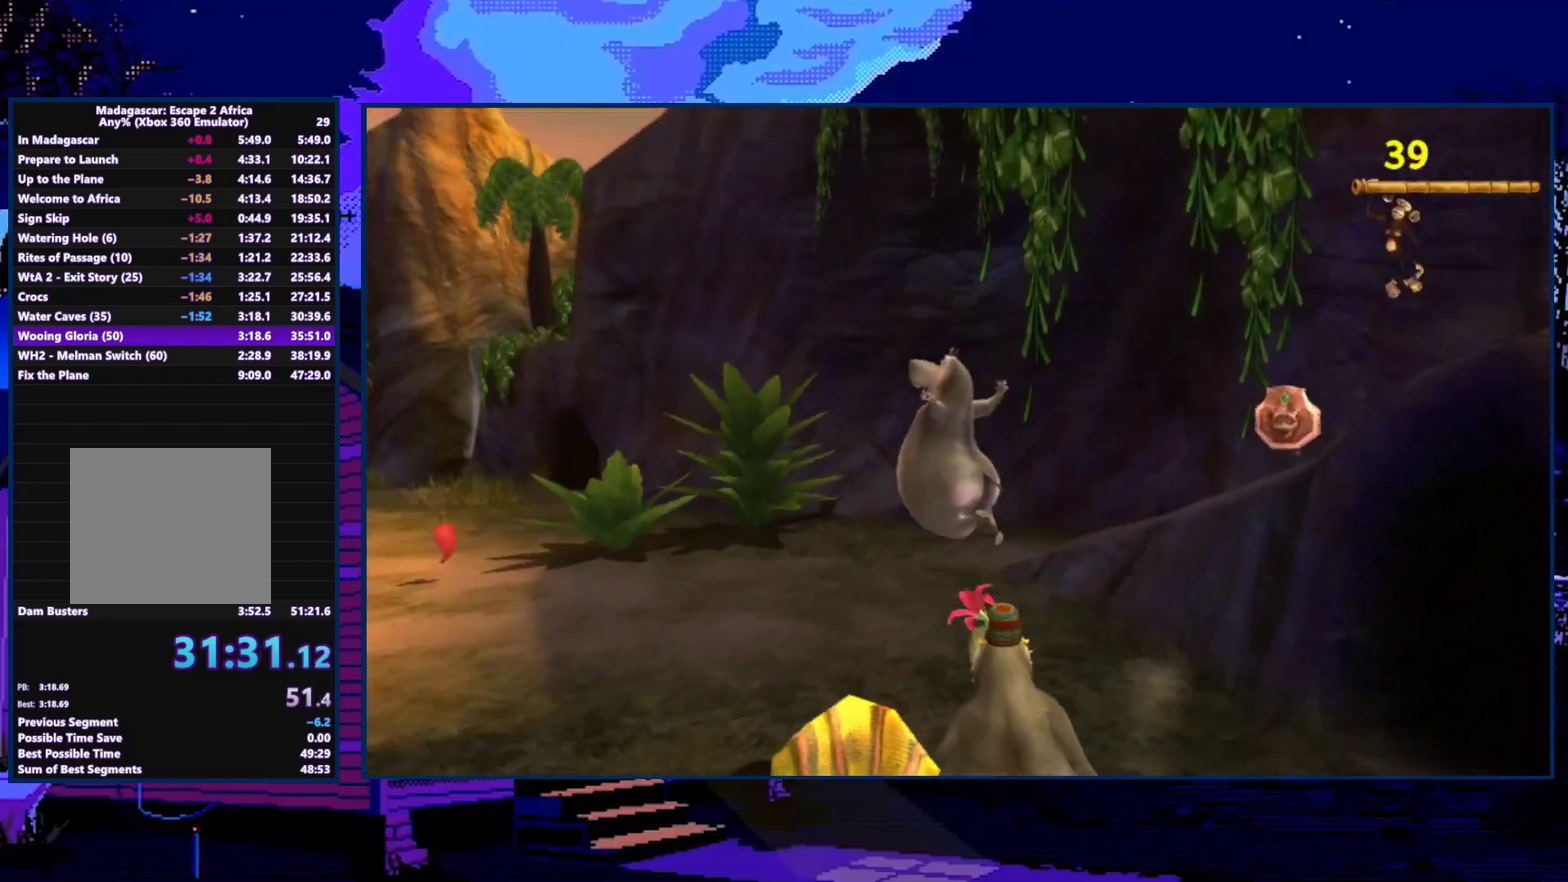
{"buttons": [], "left_stick": "up", "right_stick": "center", "events": [[367, "left_stick", "up"], [467, "right_stick", "center"]]}
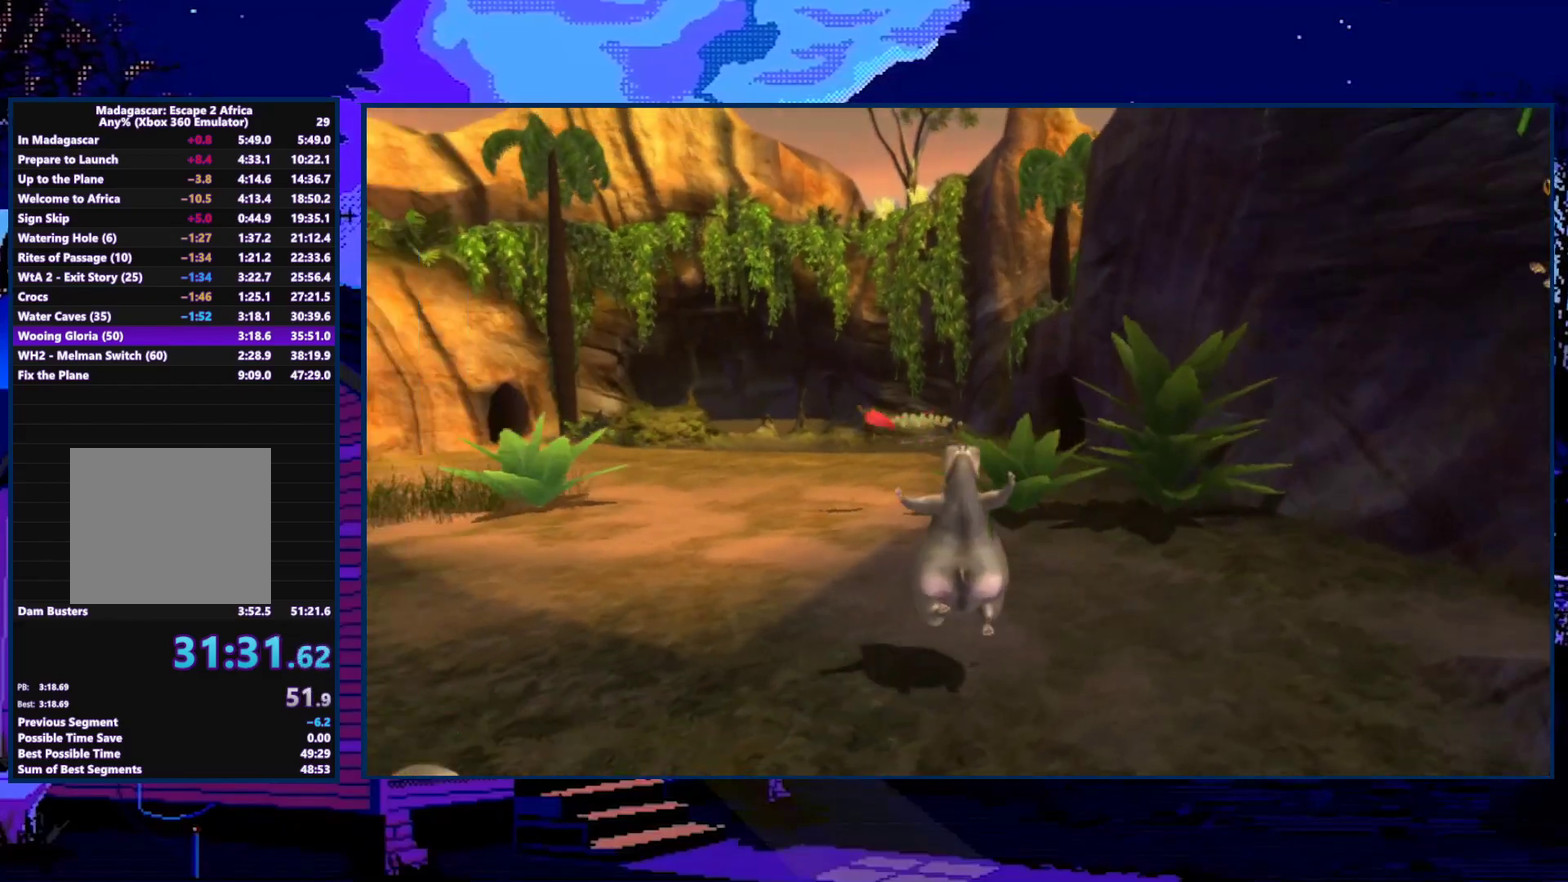
{"buttons": [], "left_stick": "up", "right_stick": "right", "events": [[433, "right_stick", "right"]]}
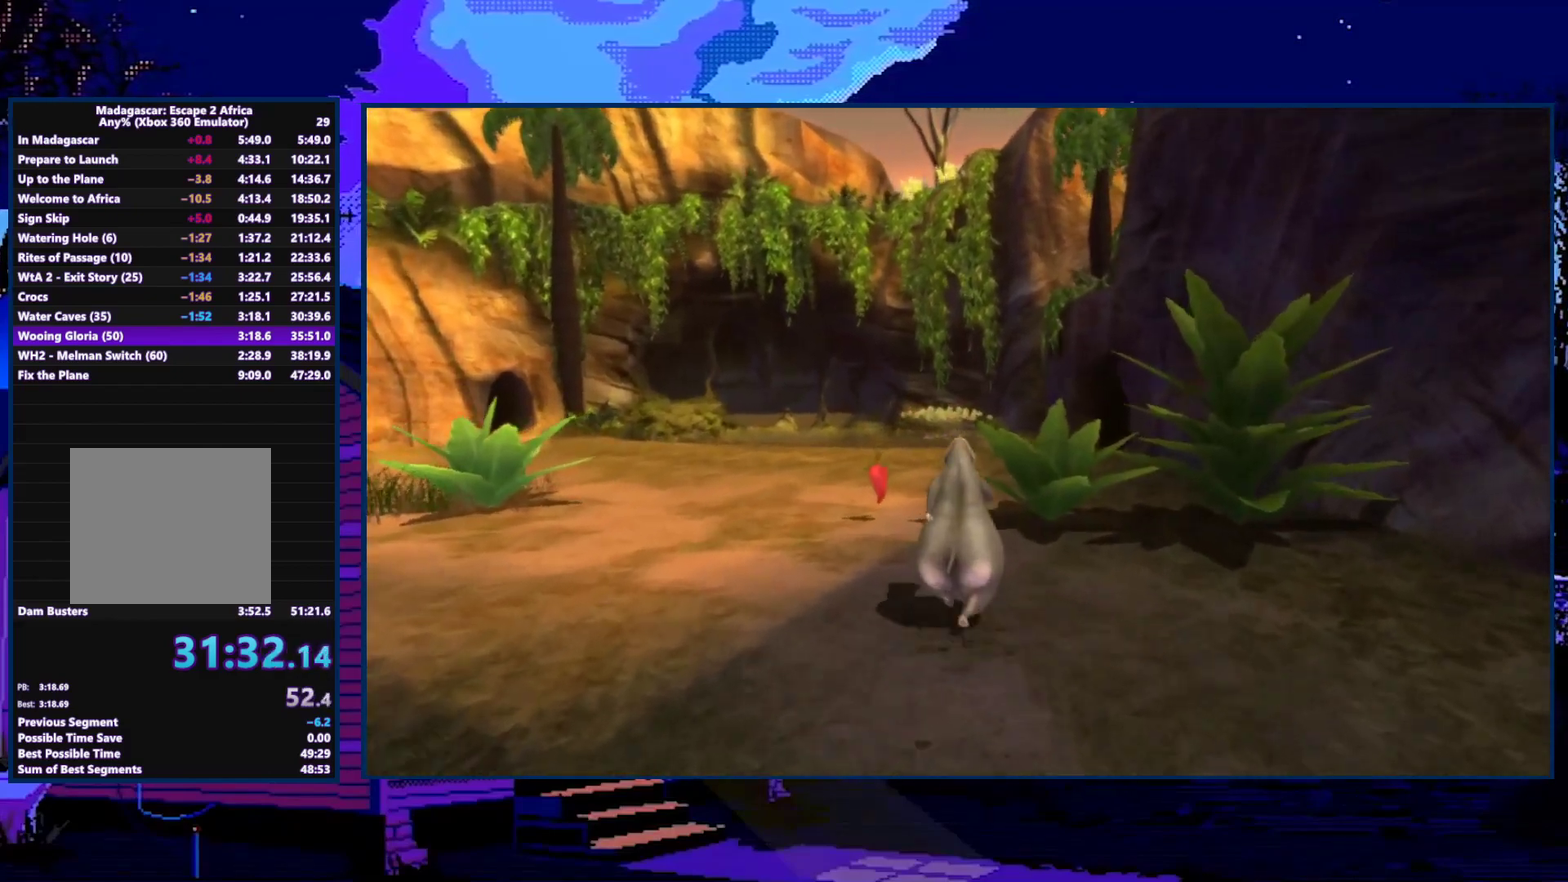
{"buttons": [], "left_stick": "up", "right_stick": "right", "events": []}
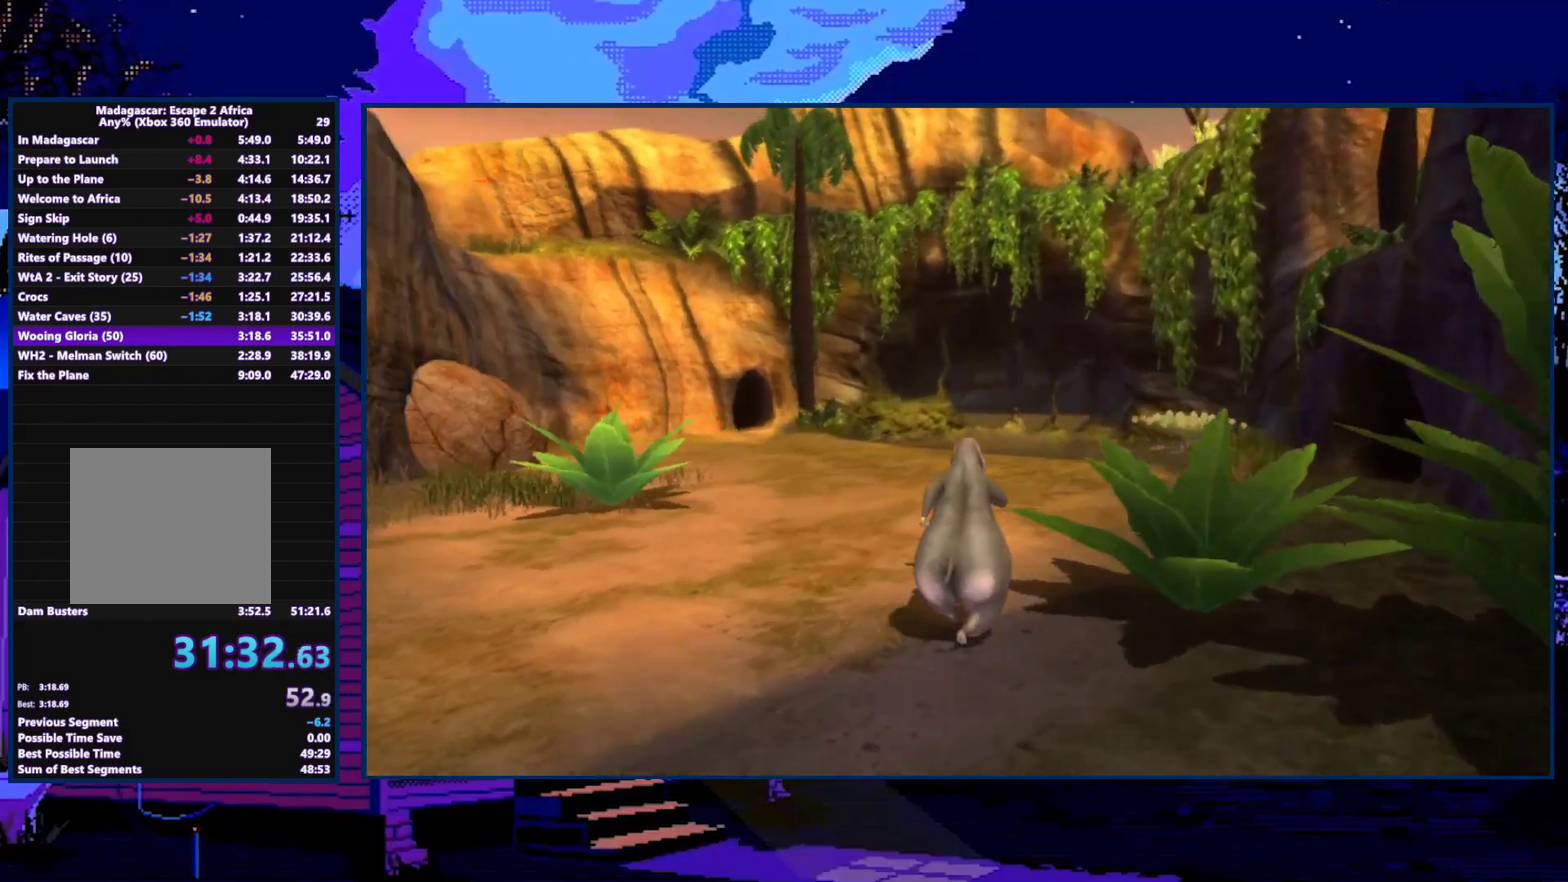
{"buttons": [], "left_stick": "up", "right_stick": "center", "events": [[133, "left_stick", "up-left"], [200, "left_stick", "up"], [267, "right_stick", "center"]]}
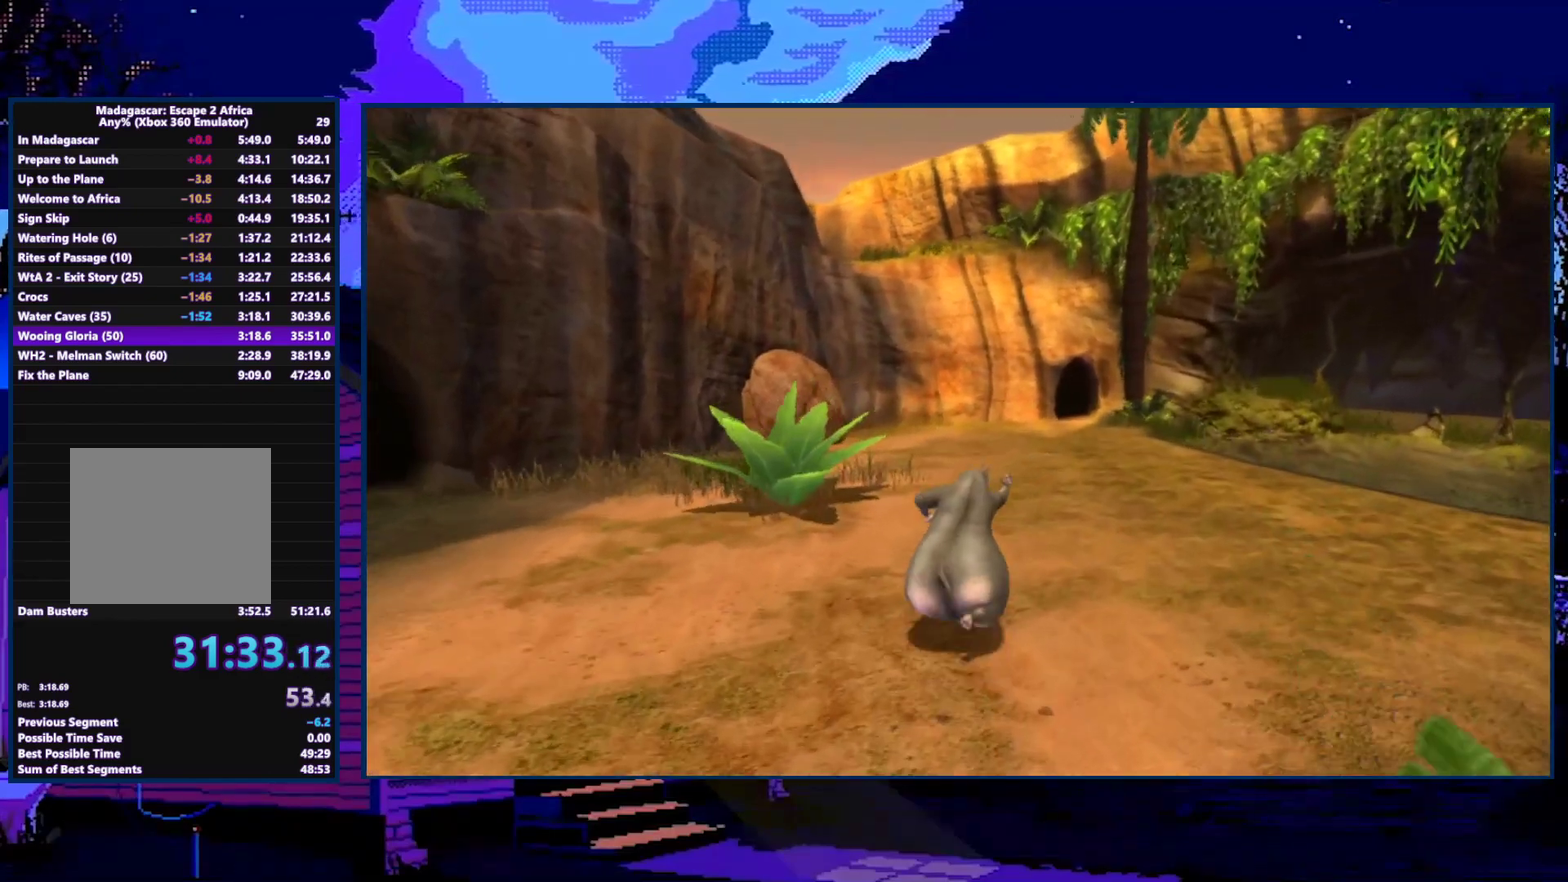
{"buttons": [], "left_stick": "up-left", "right_stick": "center", "events": [[200, "left_stick", "up-left"]]}
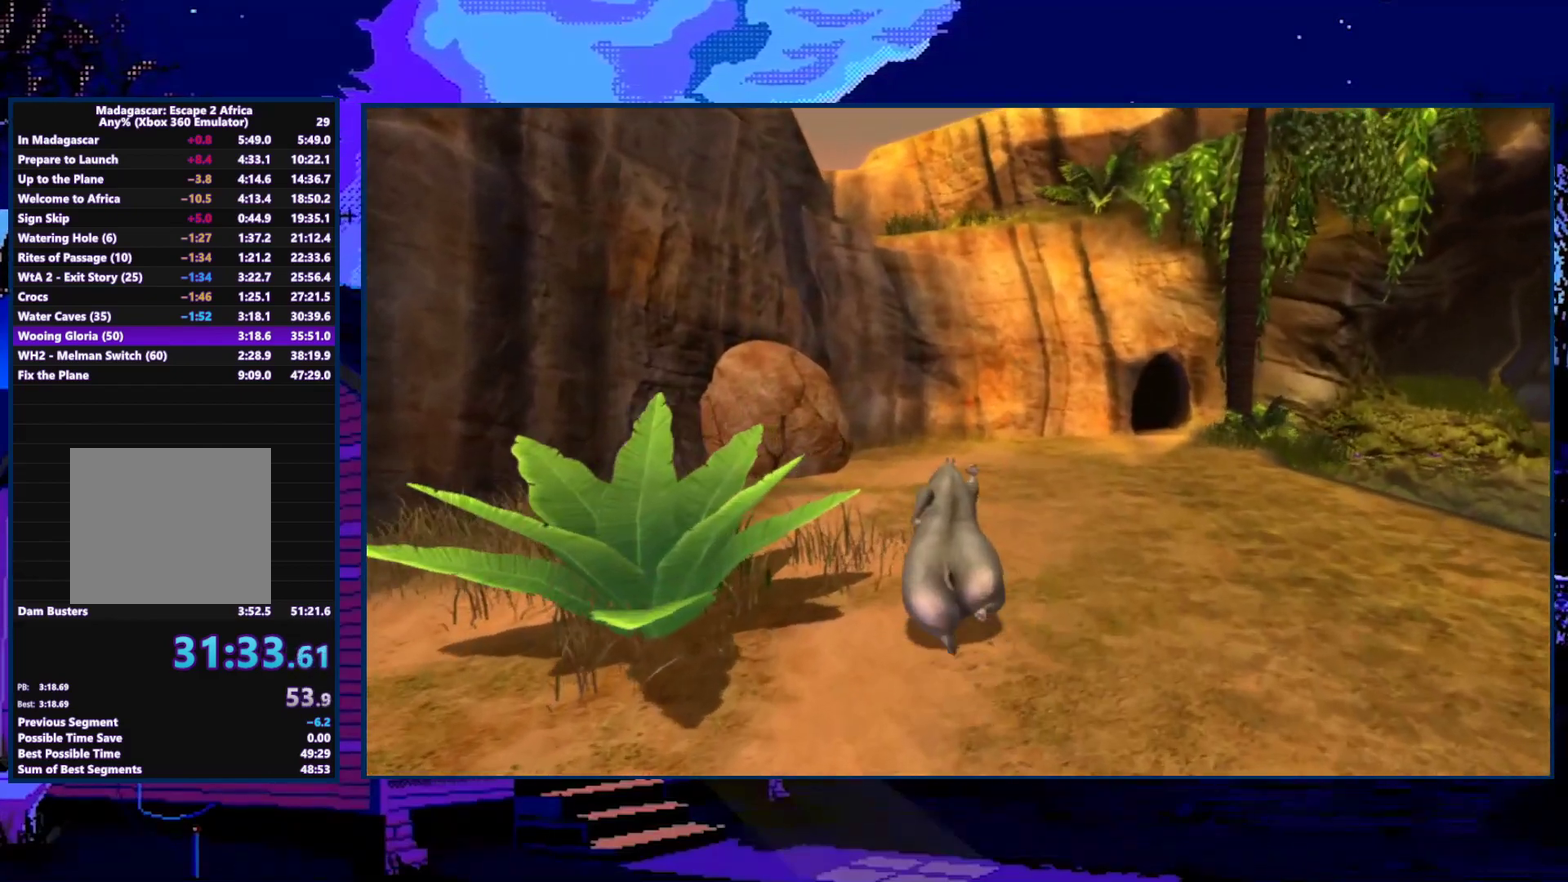
{"buttons": [], "left_stick": "up-left", "right_stick": "center", "events": []}
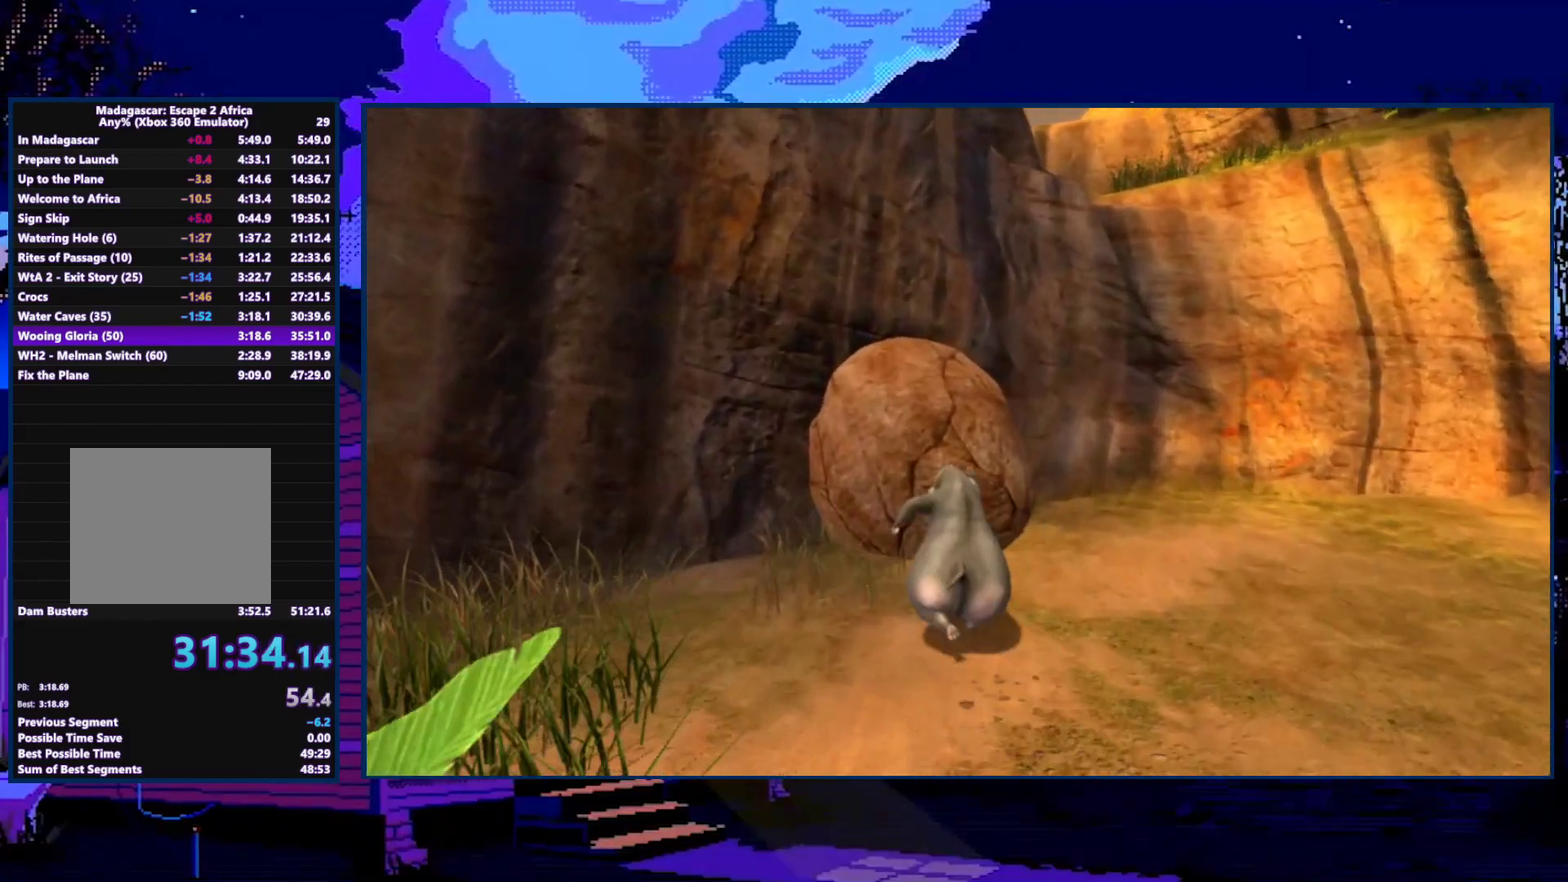
{"buttons": [], "left_stick": "up", "right_stick": "center", "events": [[200, "left_stick", "up"]]}
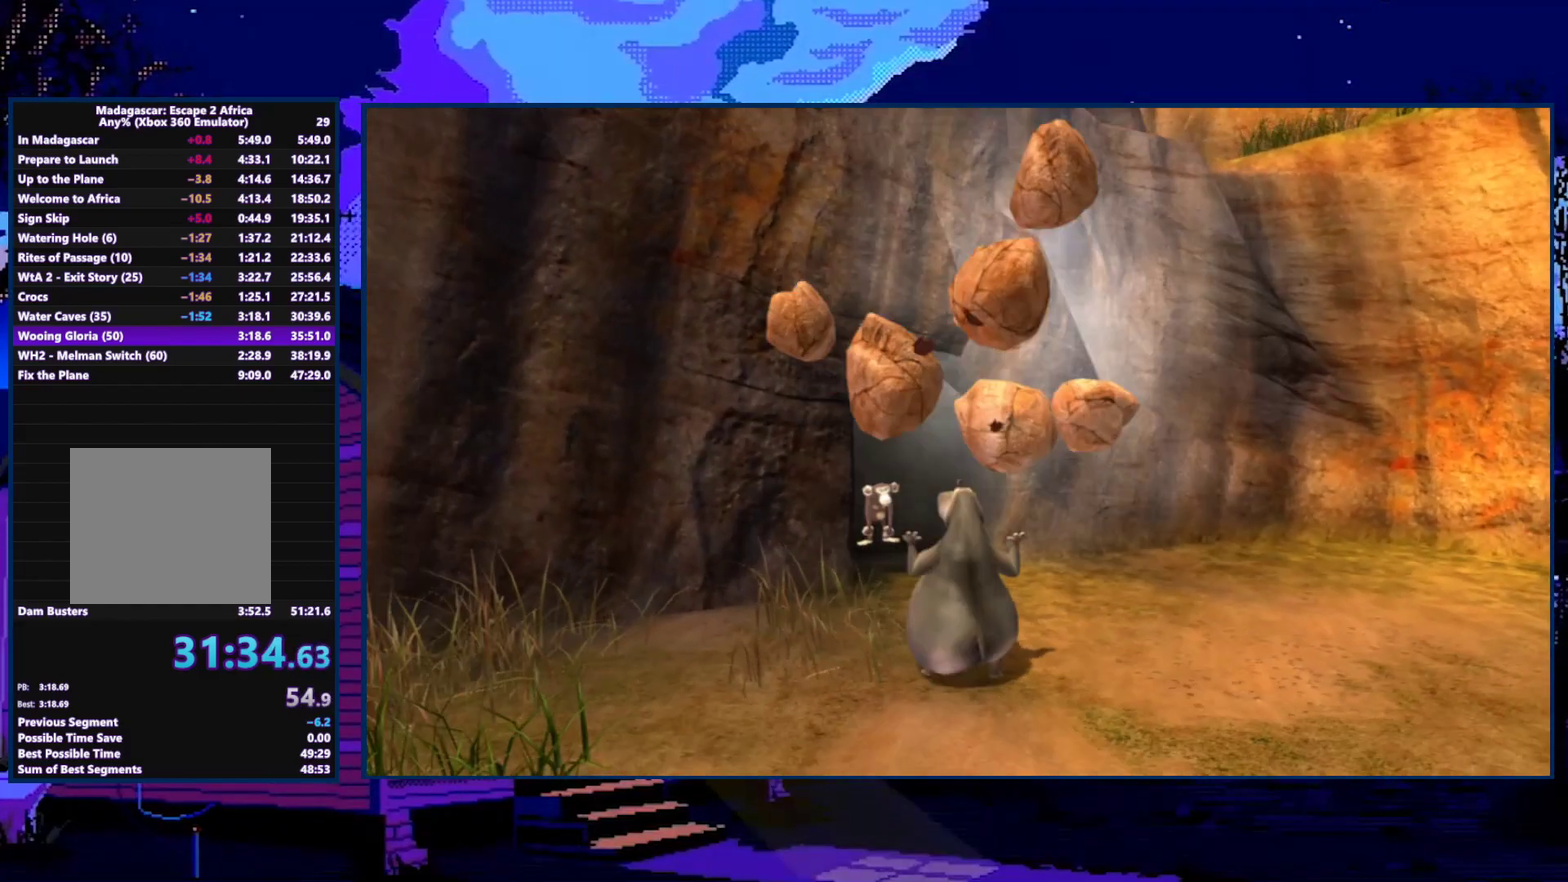
{"buttons": [], "left_stick": "up", "right_stick": "center", "events": []}
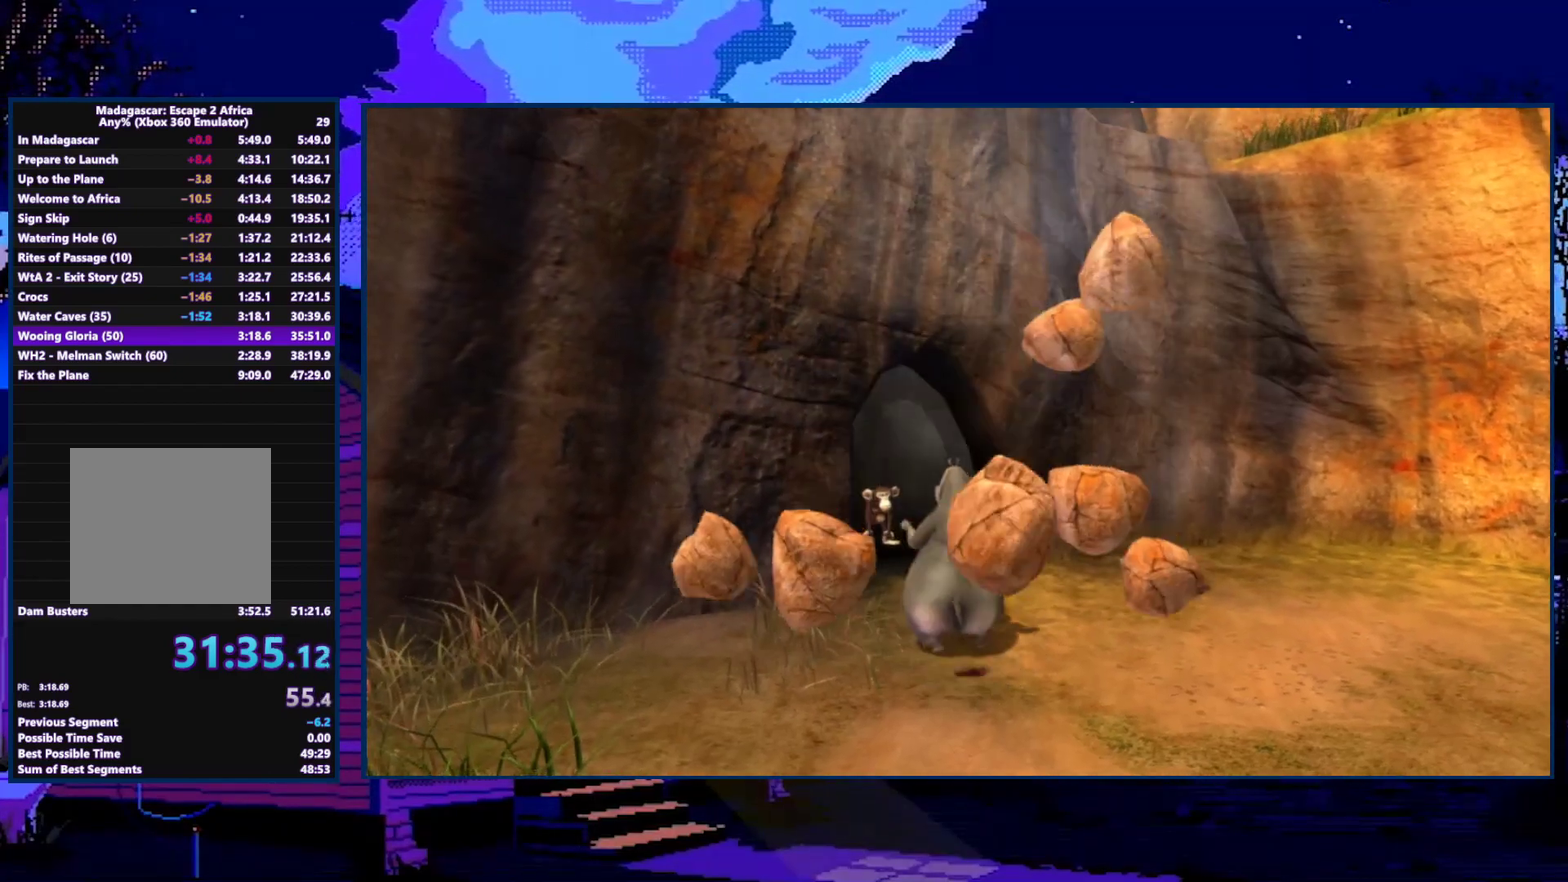
{"buttons": [], "left_stick": "up", "right_stick": "center", "events": [[267, "left_stick", "up-left"], [333, "X", "down"], [367, "left_stick", "up"], [467, "X", "up"]]}
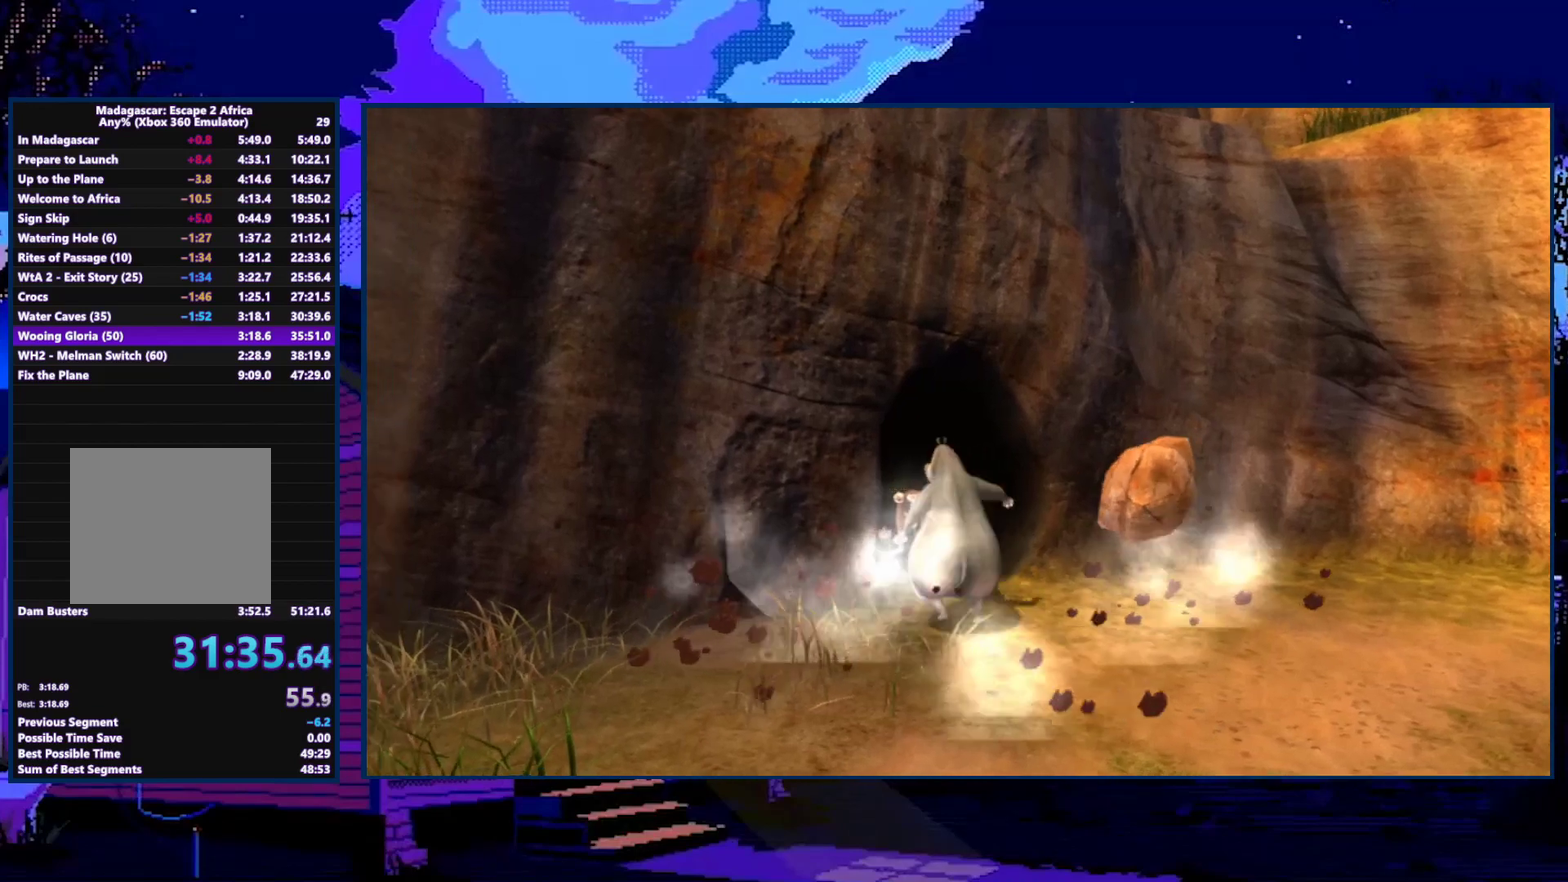
{"buttons": [], "left_stick": "up-left", "right_stick": "center", "events": [[467, "left_stick", "up-left"]]}
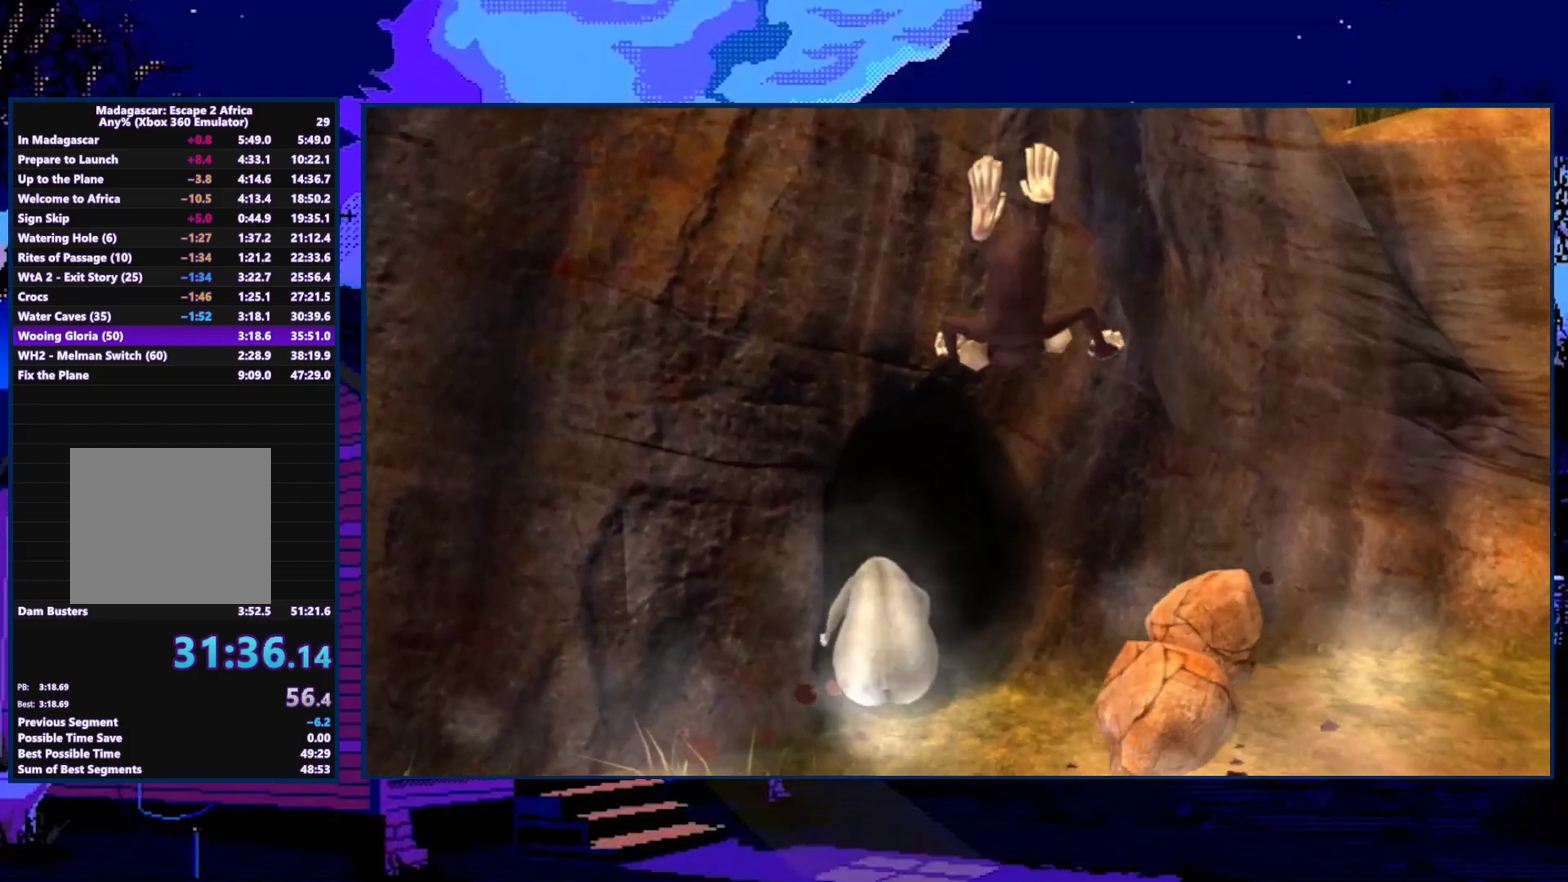
{"buttons": [], "left_stick": "down", "right_stick": "center", "events": [[33, "left_stick", "down-left"], [133, "left_stick", "down"]]}
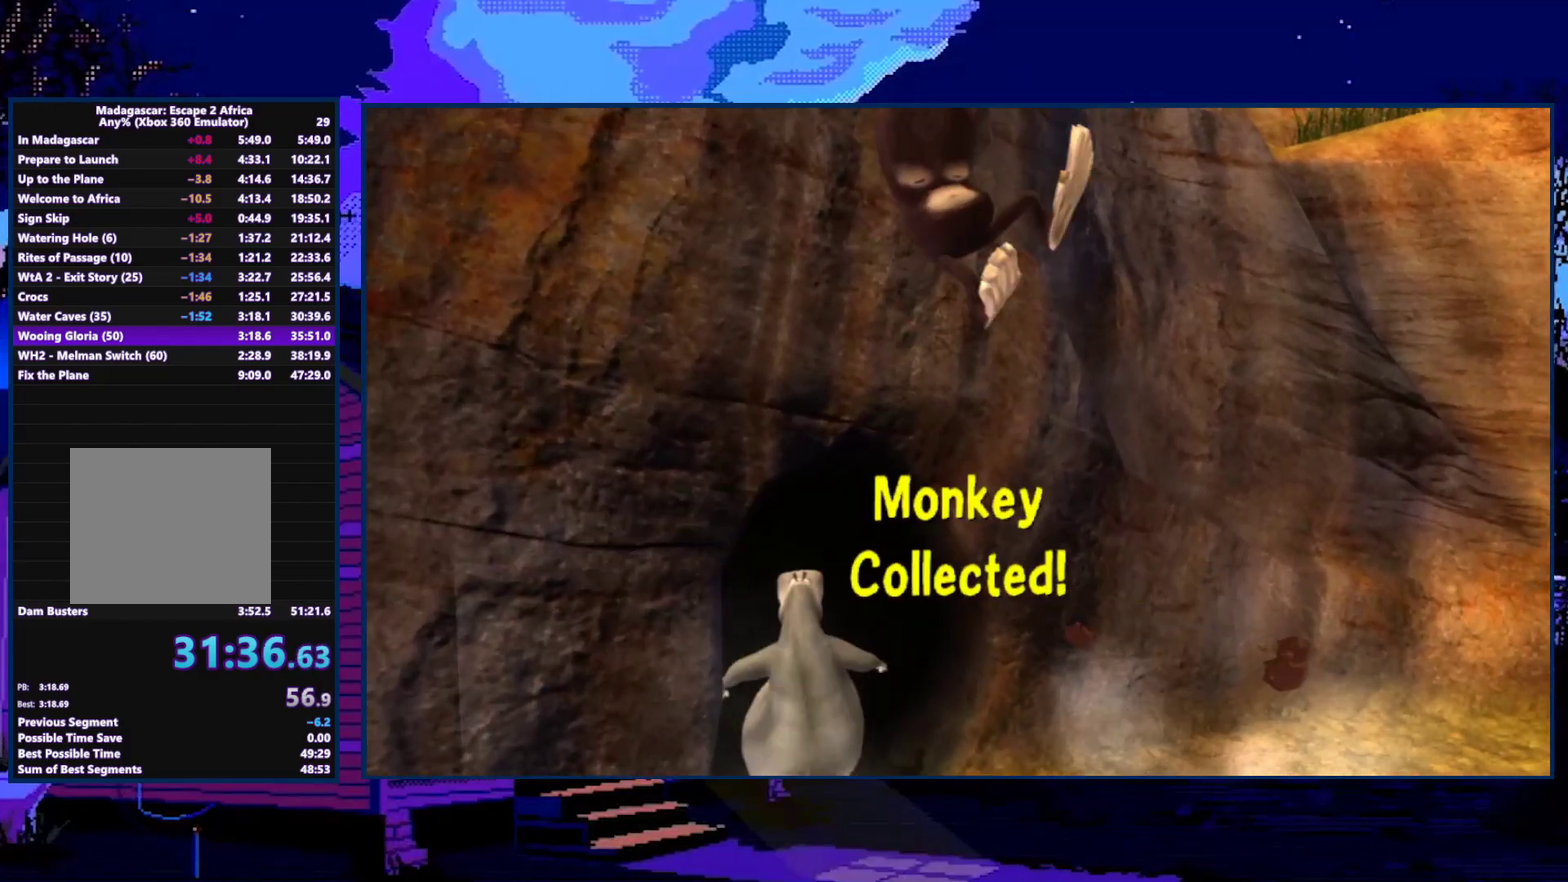
{"buttons": [], "left_stick": "down", "right_stick": "center", "events": []}
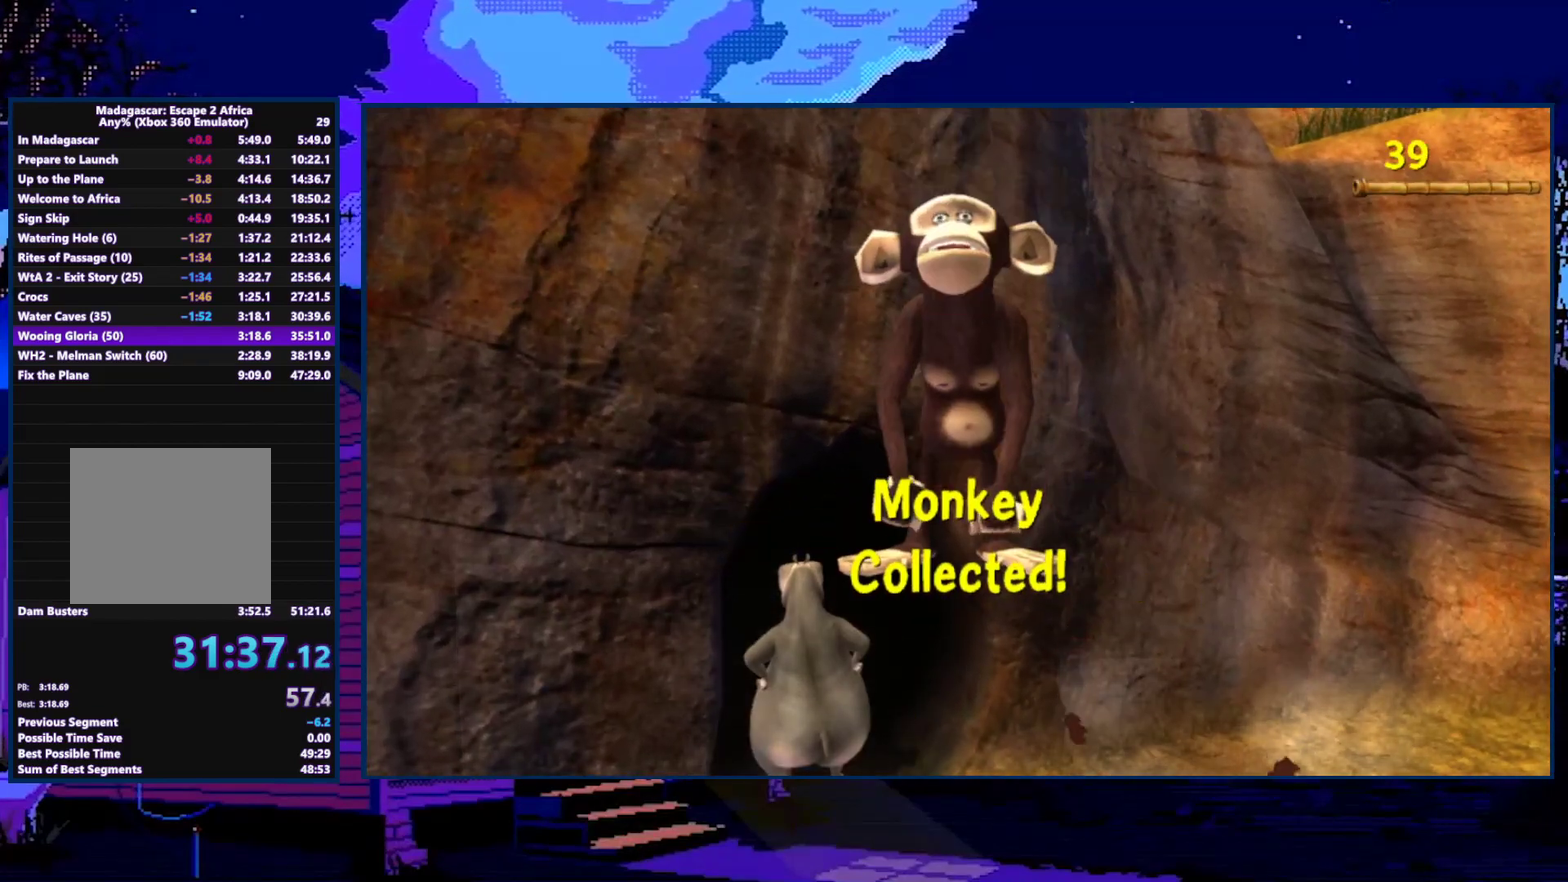
{"buttons": [], "left_stick": "down", "right_stick": "center", "events": []}
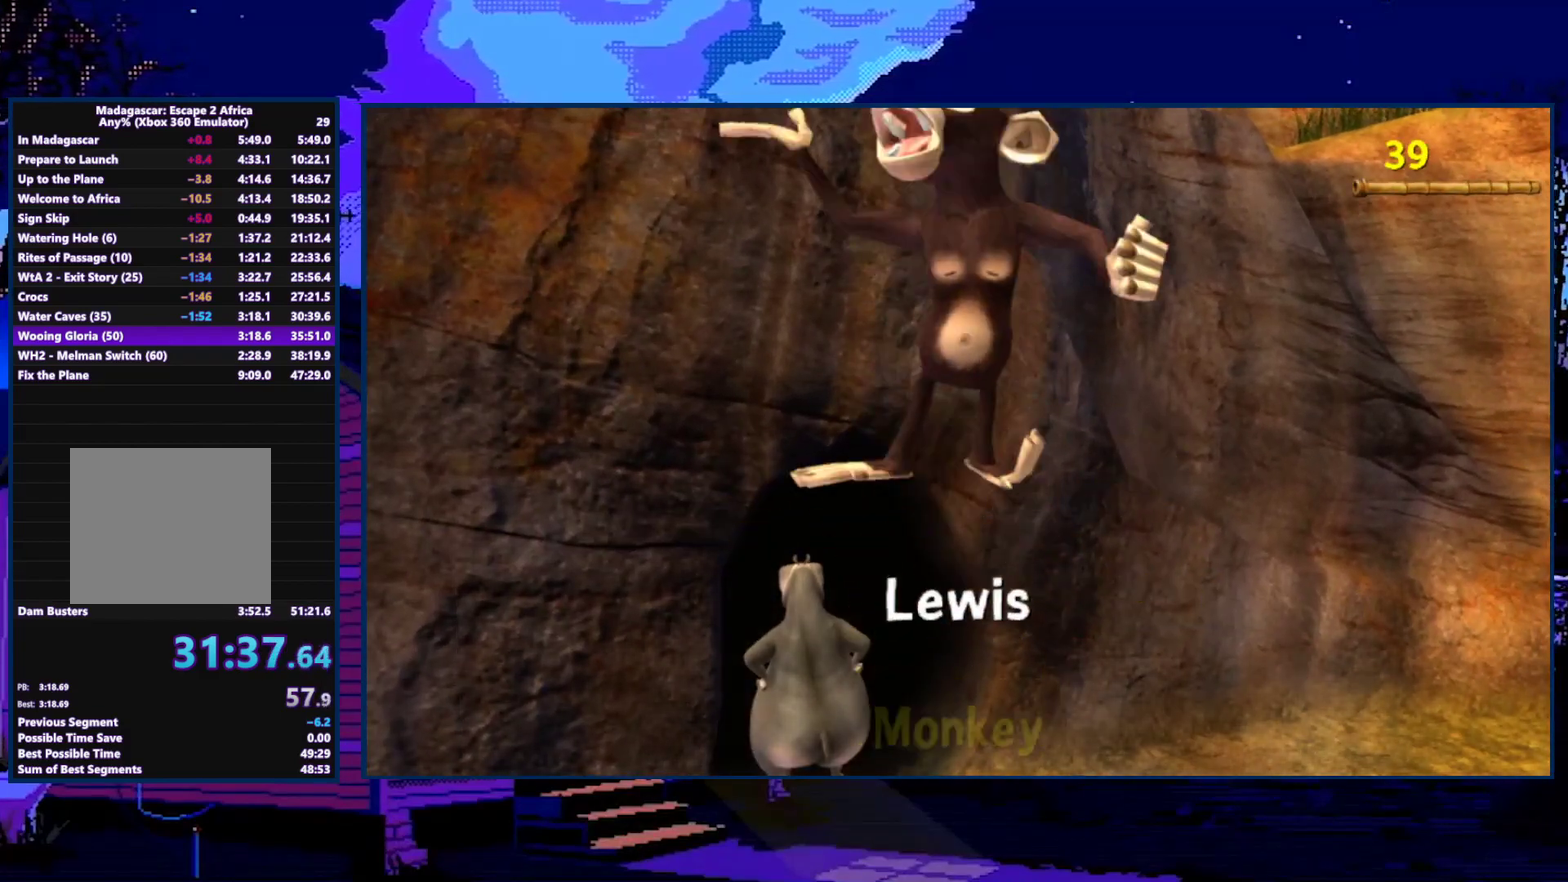
{"buttons": [], "left_stick": "down", "right_stick": "center", "events": [[333, "left_stick", "down-left"], [433, "left_stick", "down"]]}